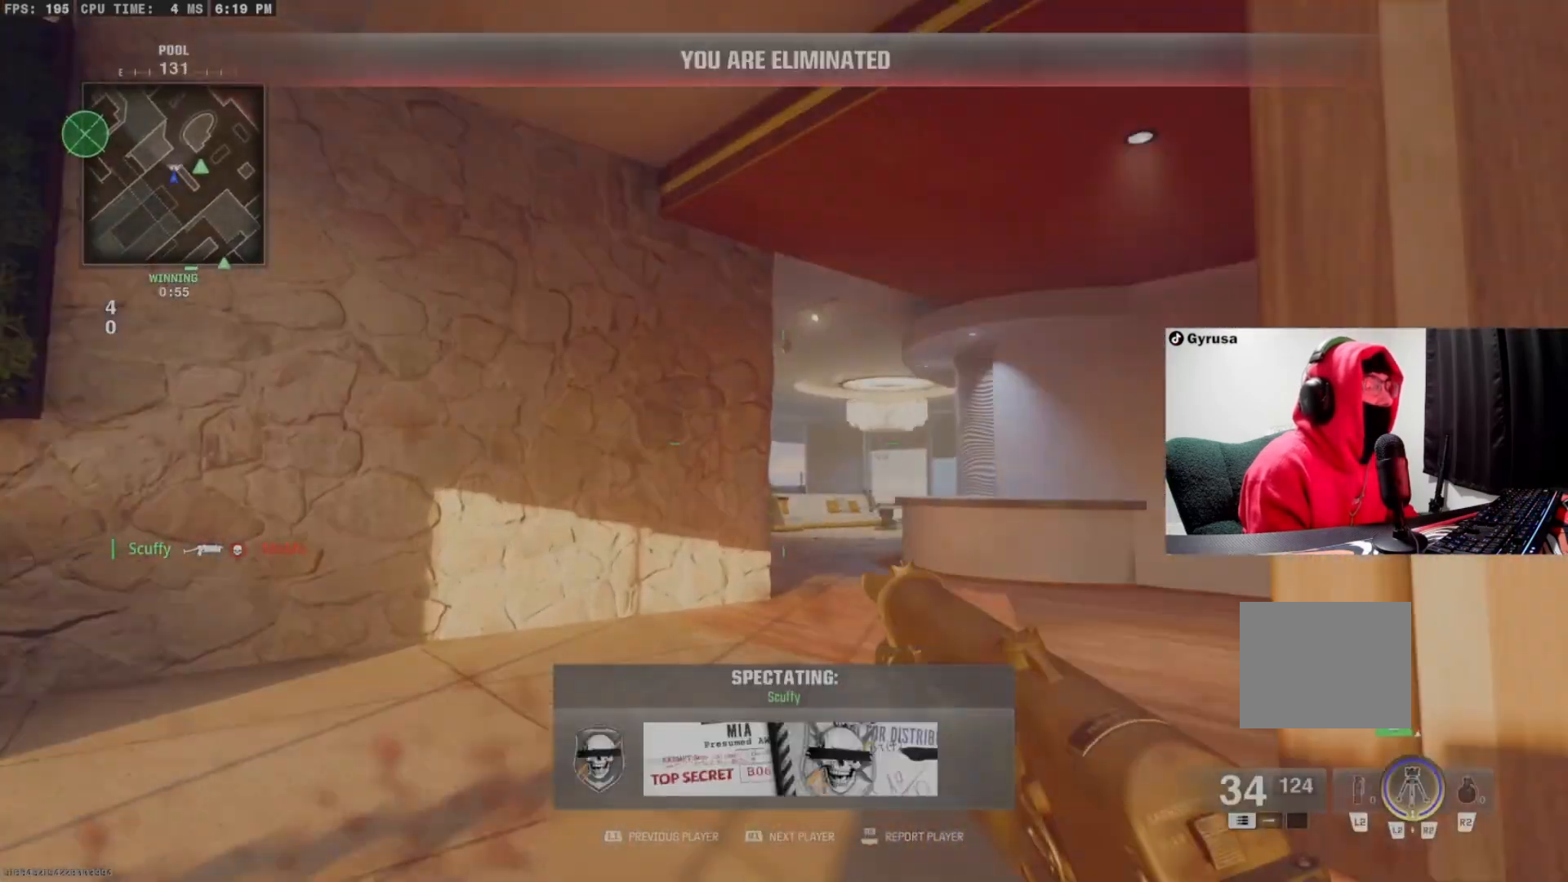
Gameplay with a controller (PlayStation layout); each line is a JSON object with the inputs held at the frame after it. "events" lists button and stick changes between this image and that frame as [ms after this image, input, new state], when the widget could be followed in between. Not read: R3 TOUCHPAD.
{"buttons": [], "left_stick": "center", "right_stick": "center", "events": [[33, "R1", "down"], [133, "R1", "up"]]}
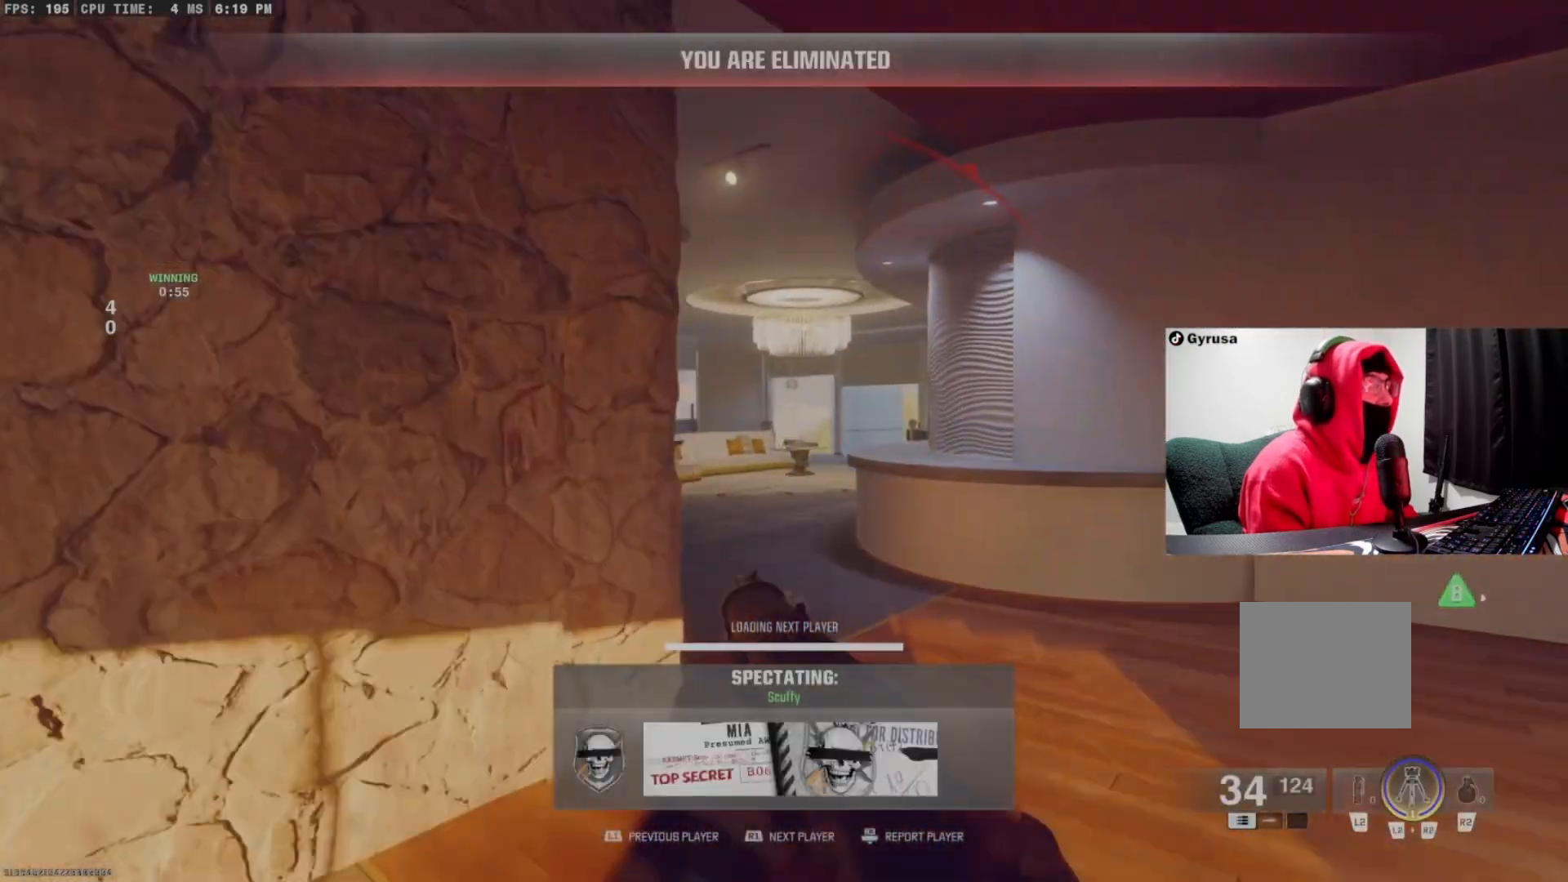
{"buttons": [], "left_stick": "center", "right_stick": "center", "events": []}
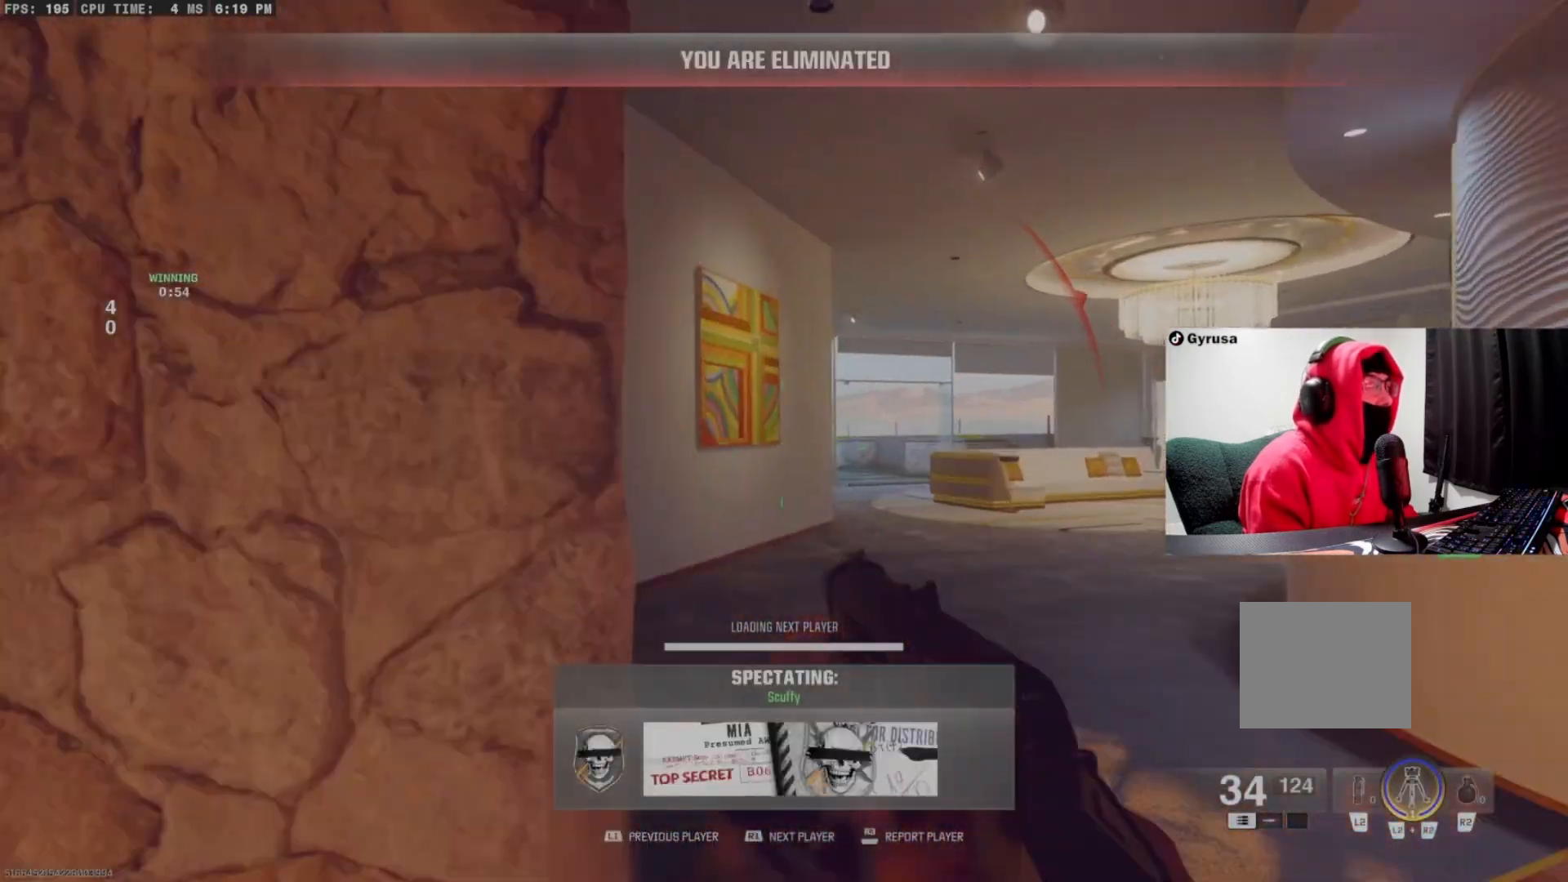
{"buttons": [], "left_stick": "center", "right_stick": "center", "events": []}
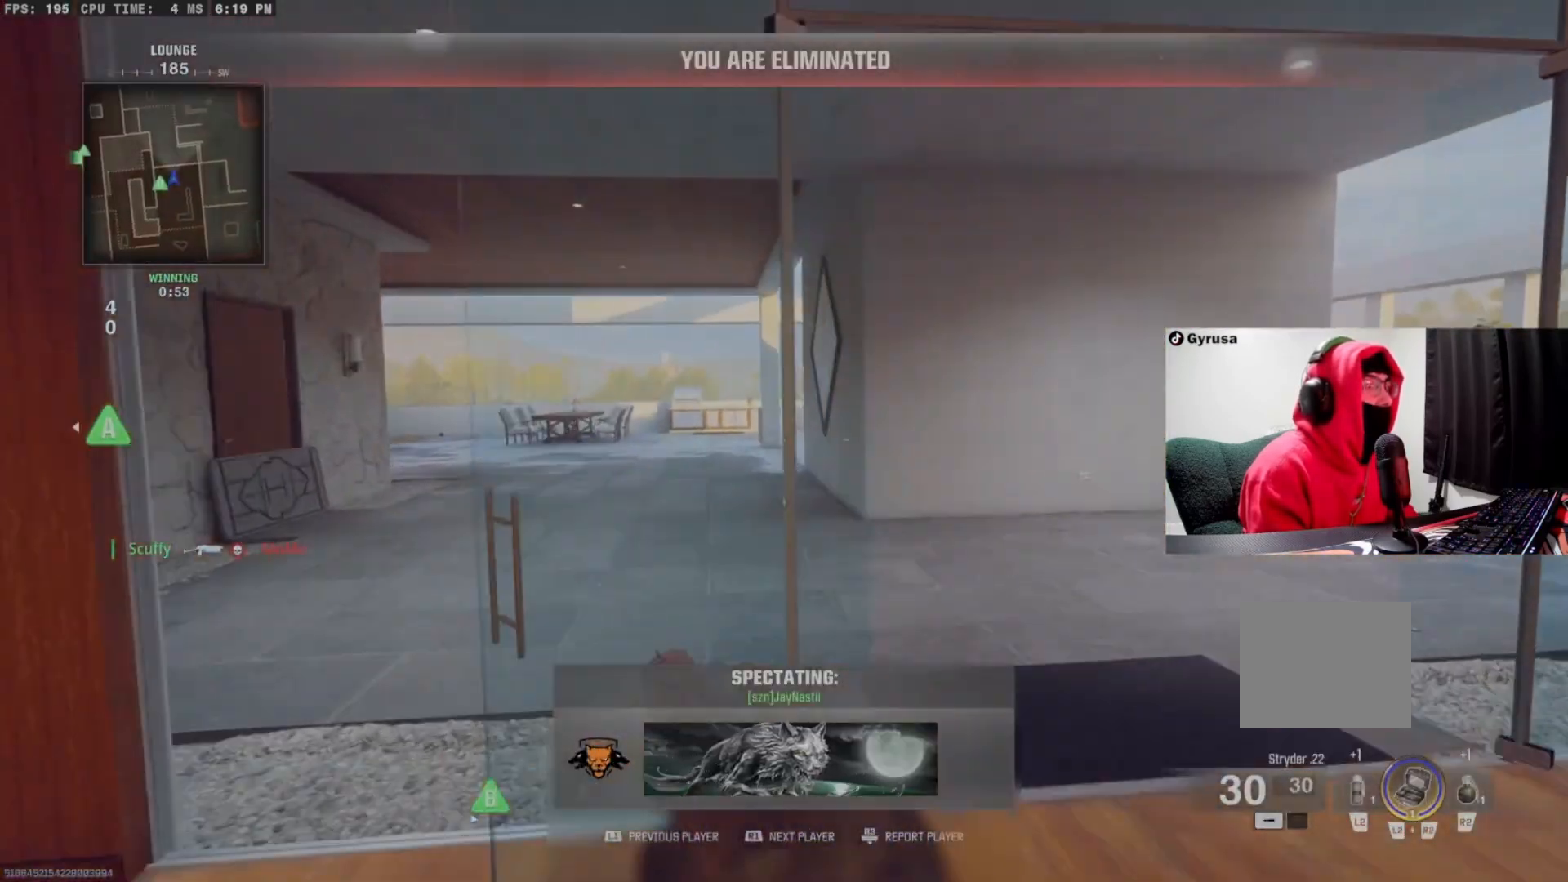
{"buttons": [], "left_stick": "center", "right_stick": "center", "events": []}
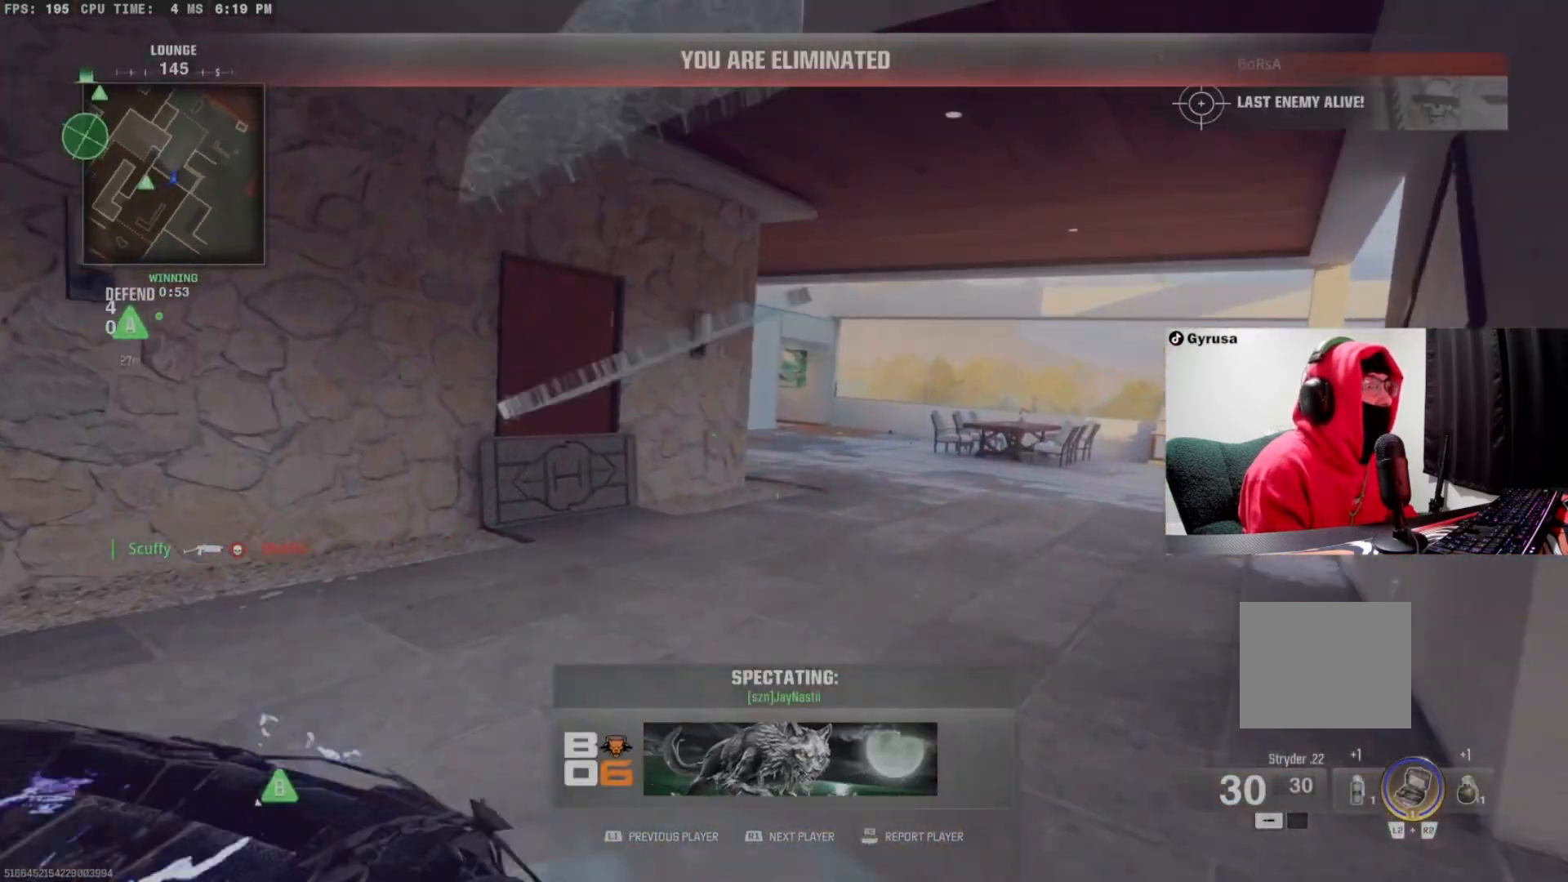
{"buttons": [], "left_stick": "center", "right_stick": "center", "events": []}
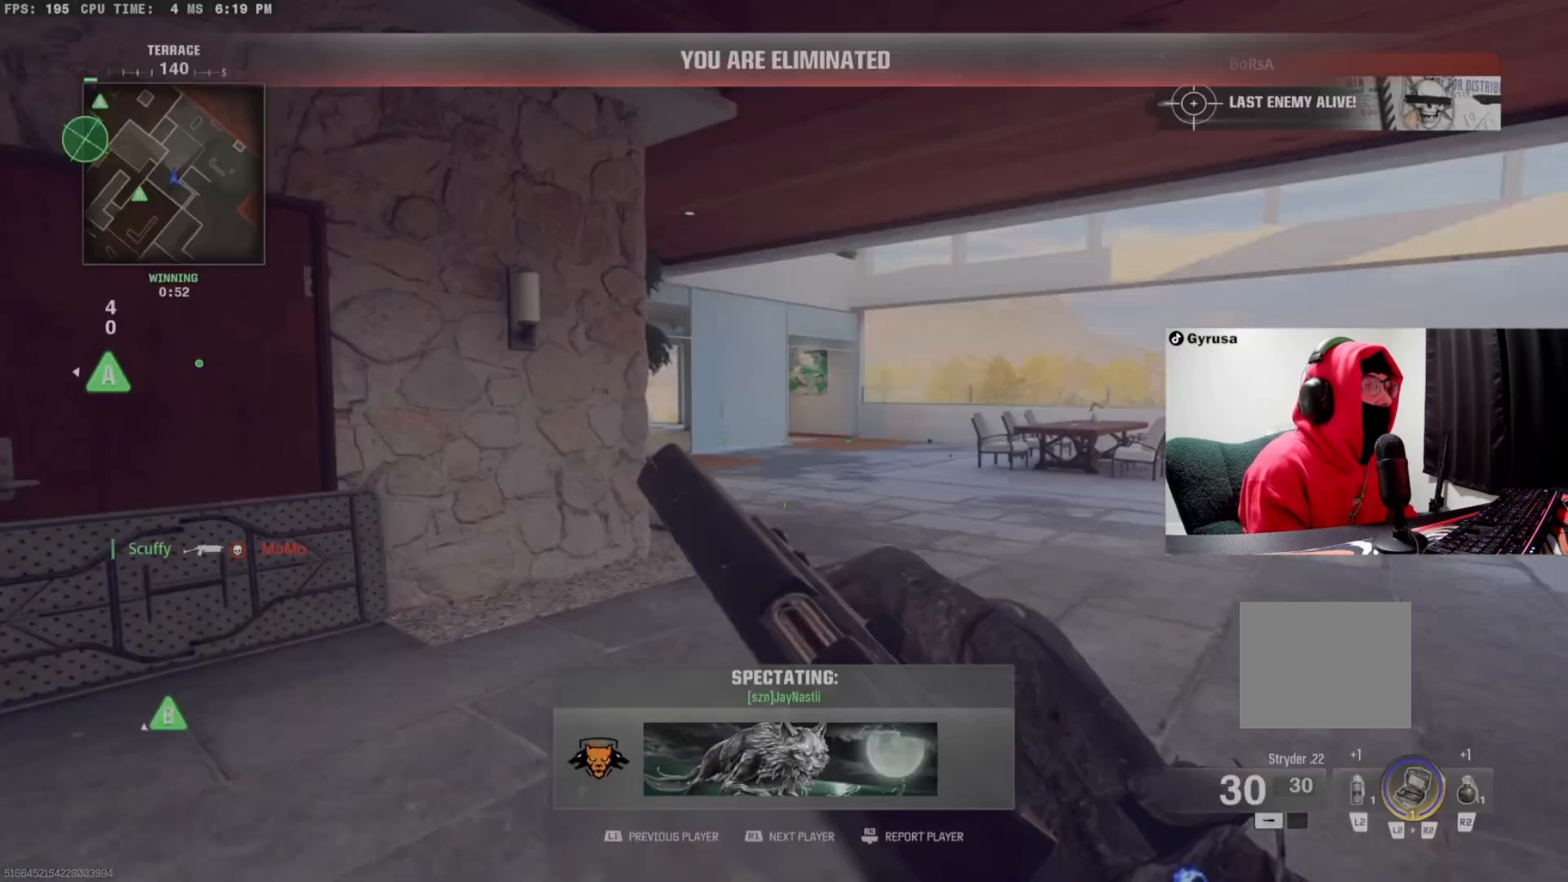
{"buttons": [], "left_stick": "center", "right_stick": "center", "events": [[200, "R1", "down"], [333, "R1", "up"]]}
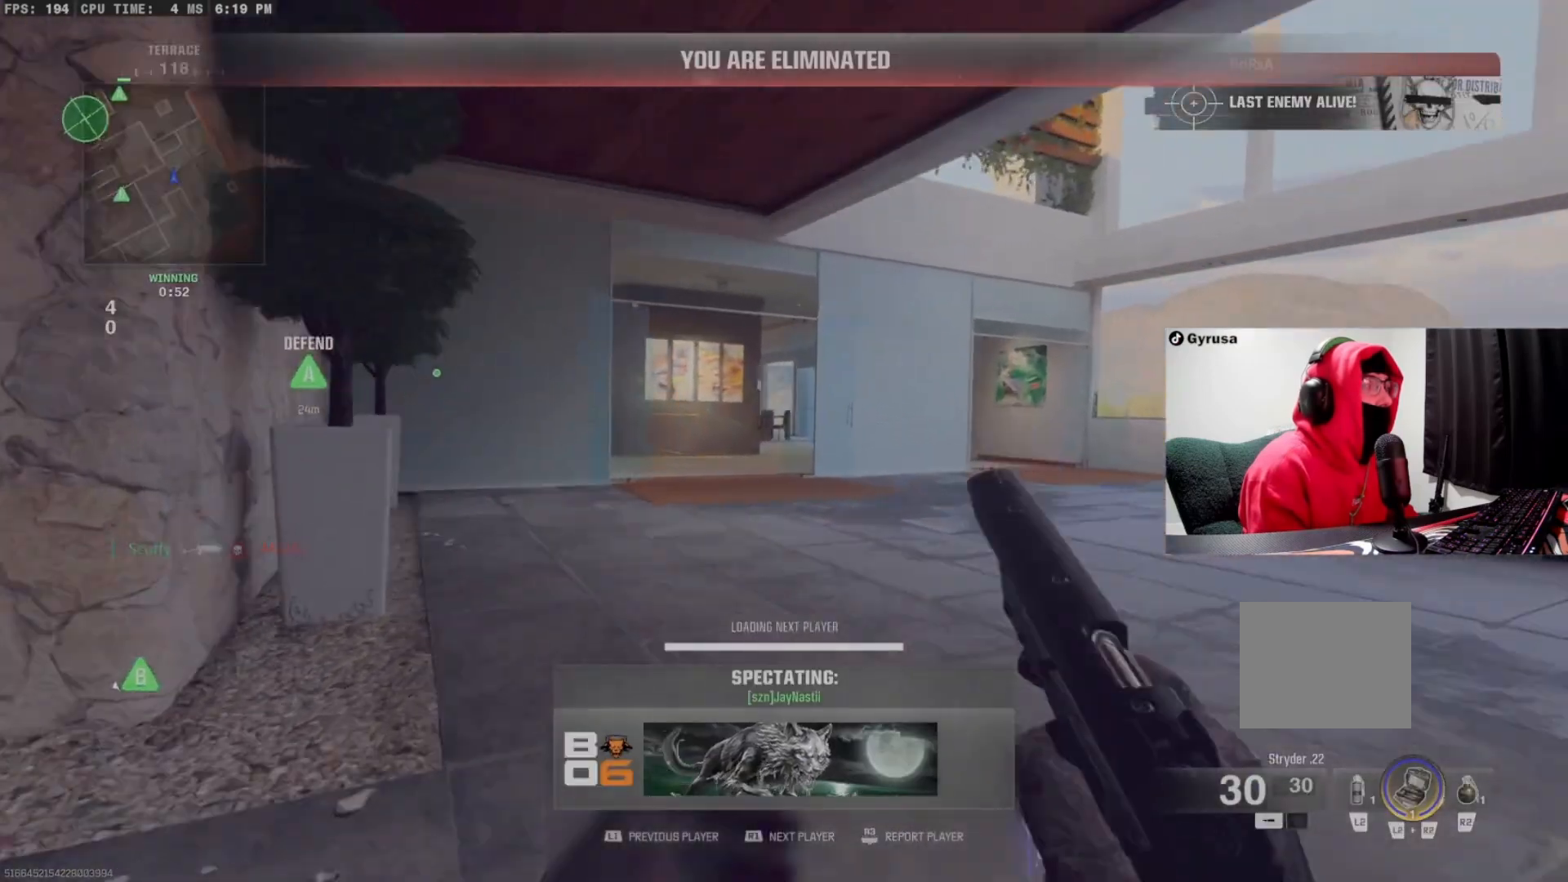
{"buttons": [], "left_stick": "center", "right_stick": "center", "events": []}
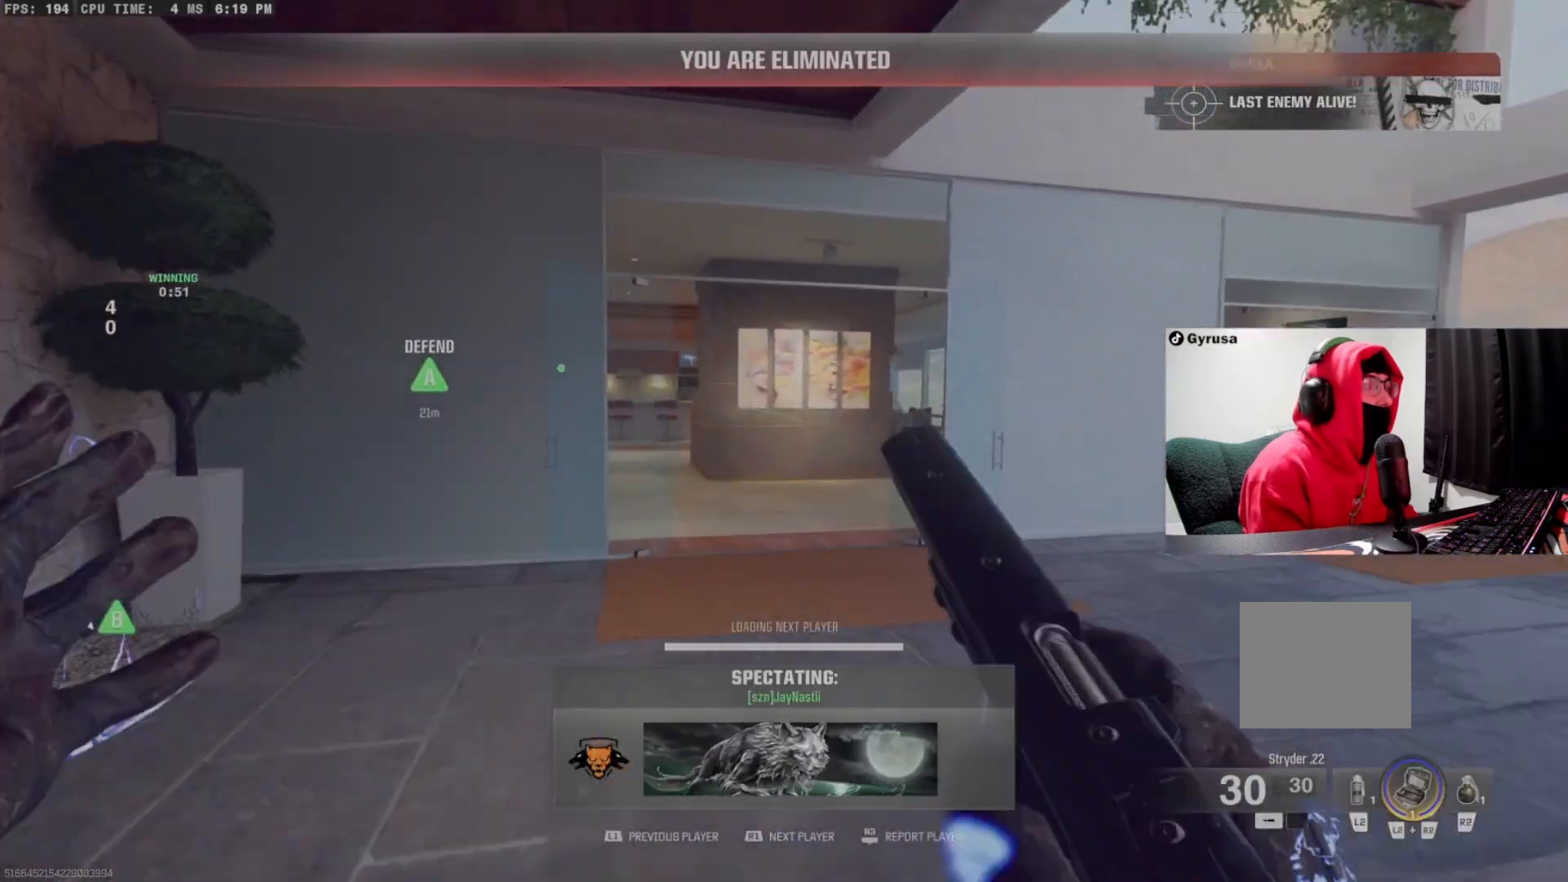
{"buttons": [], "left_stick": "center", "right_stick": "center", "events": []}
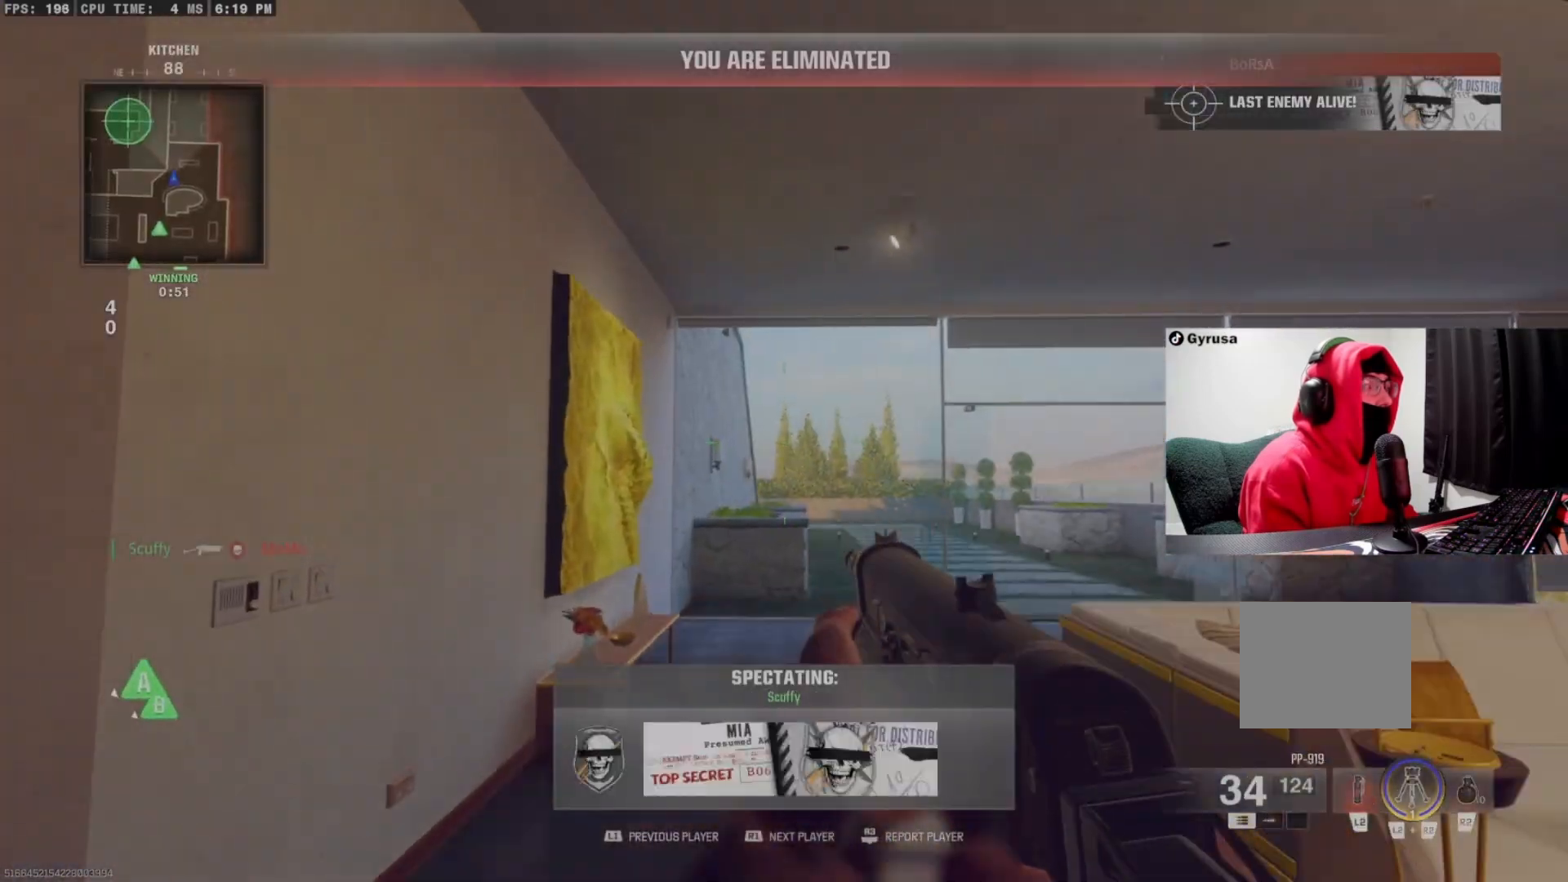
{"buttons": [], "left_stick": "center", "right_stick": "center", "events": []}
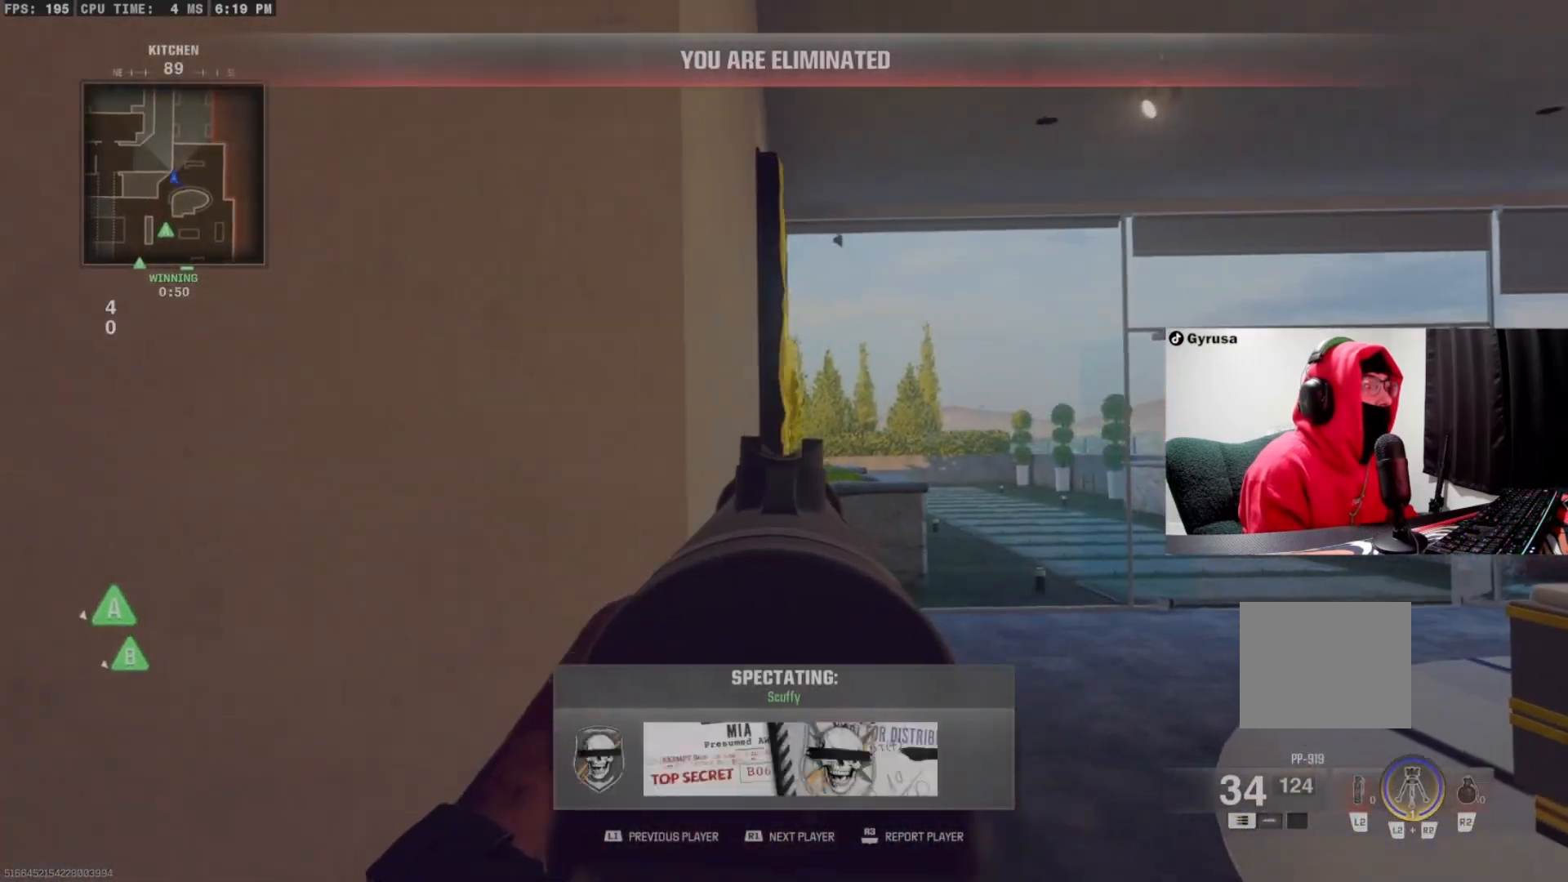
{"buttons": [], "left_stick": "center", "right_stick": "center", "events": []}
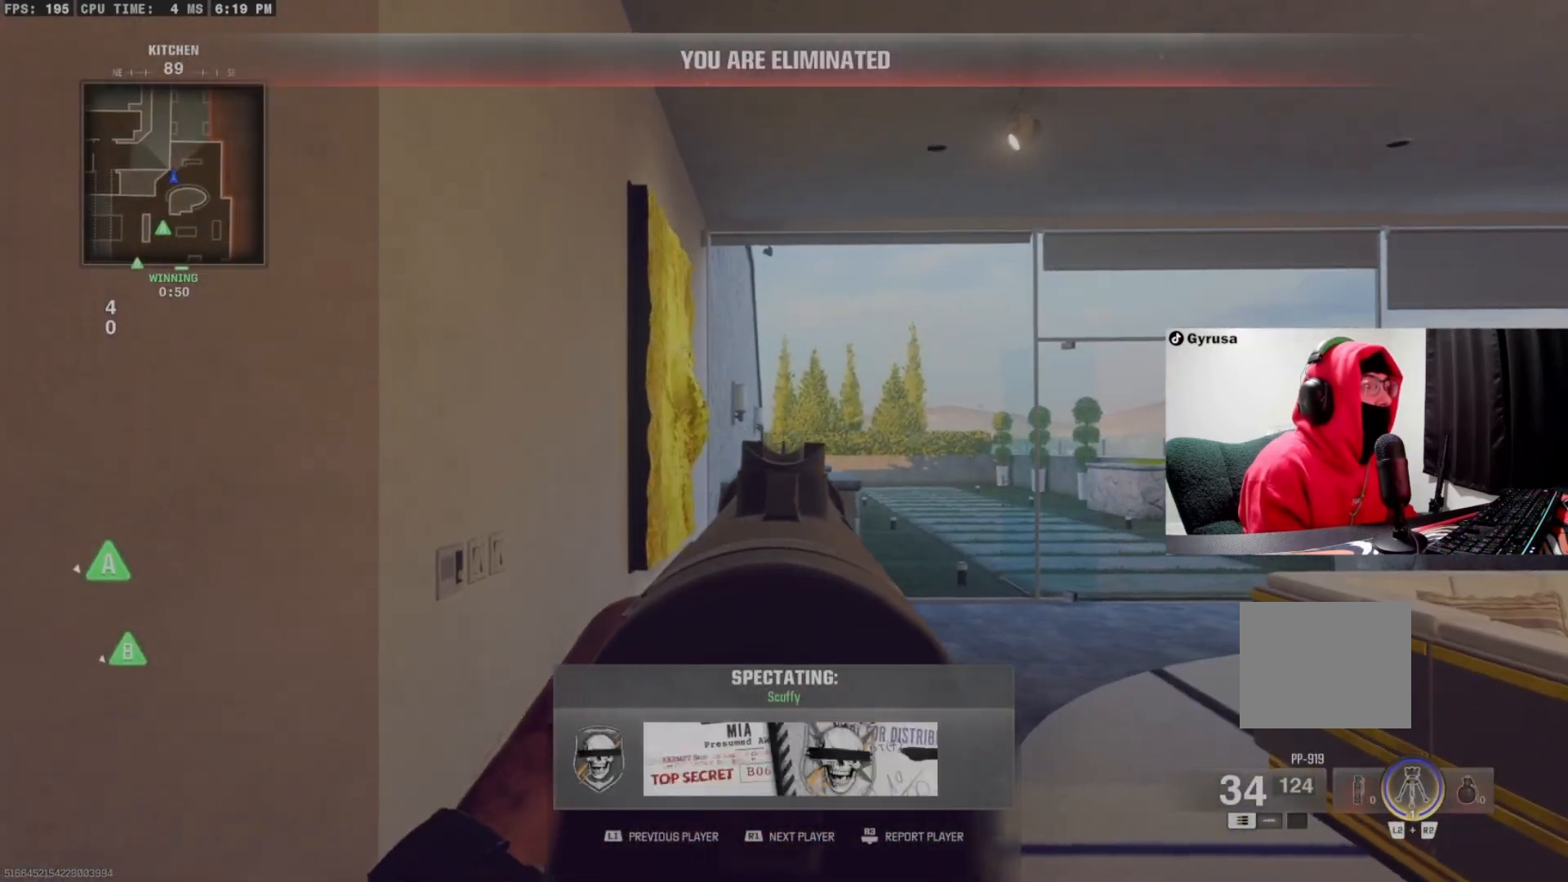
{"buttons": [], "left_stick": "center", "right_stick": "center", "events": []}
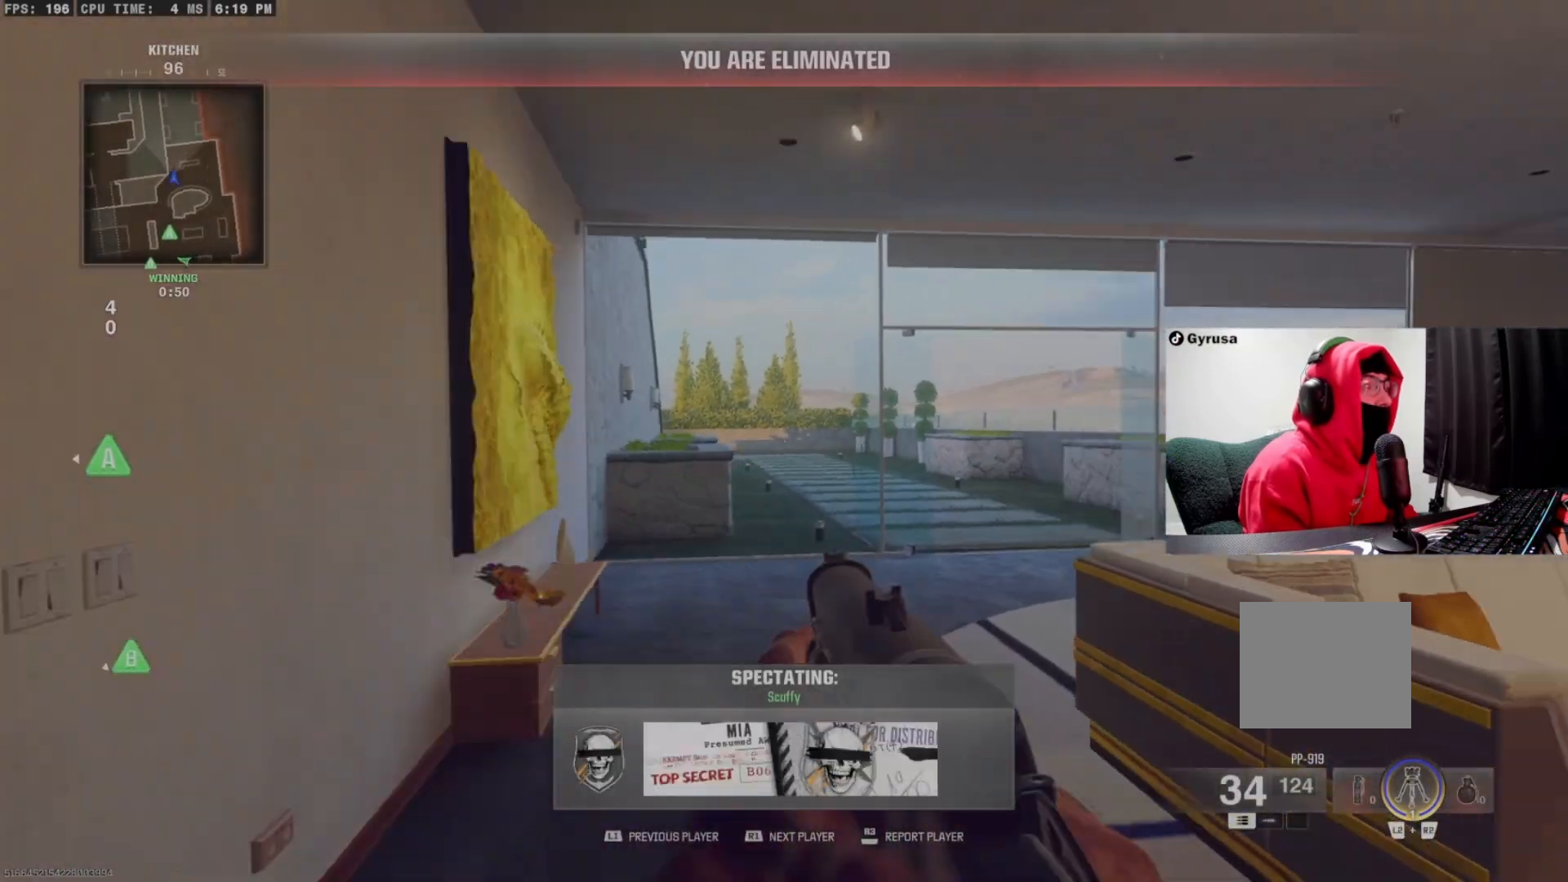
{"buttons": [], "left_stick": "center", "right_stick": "center", "events": [[100, "R1", "down"], [233, "R1", "up"]]}
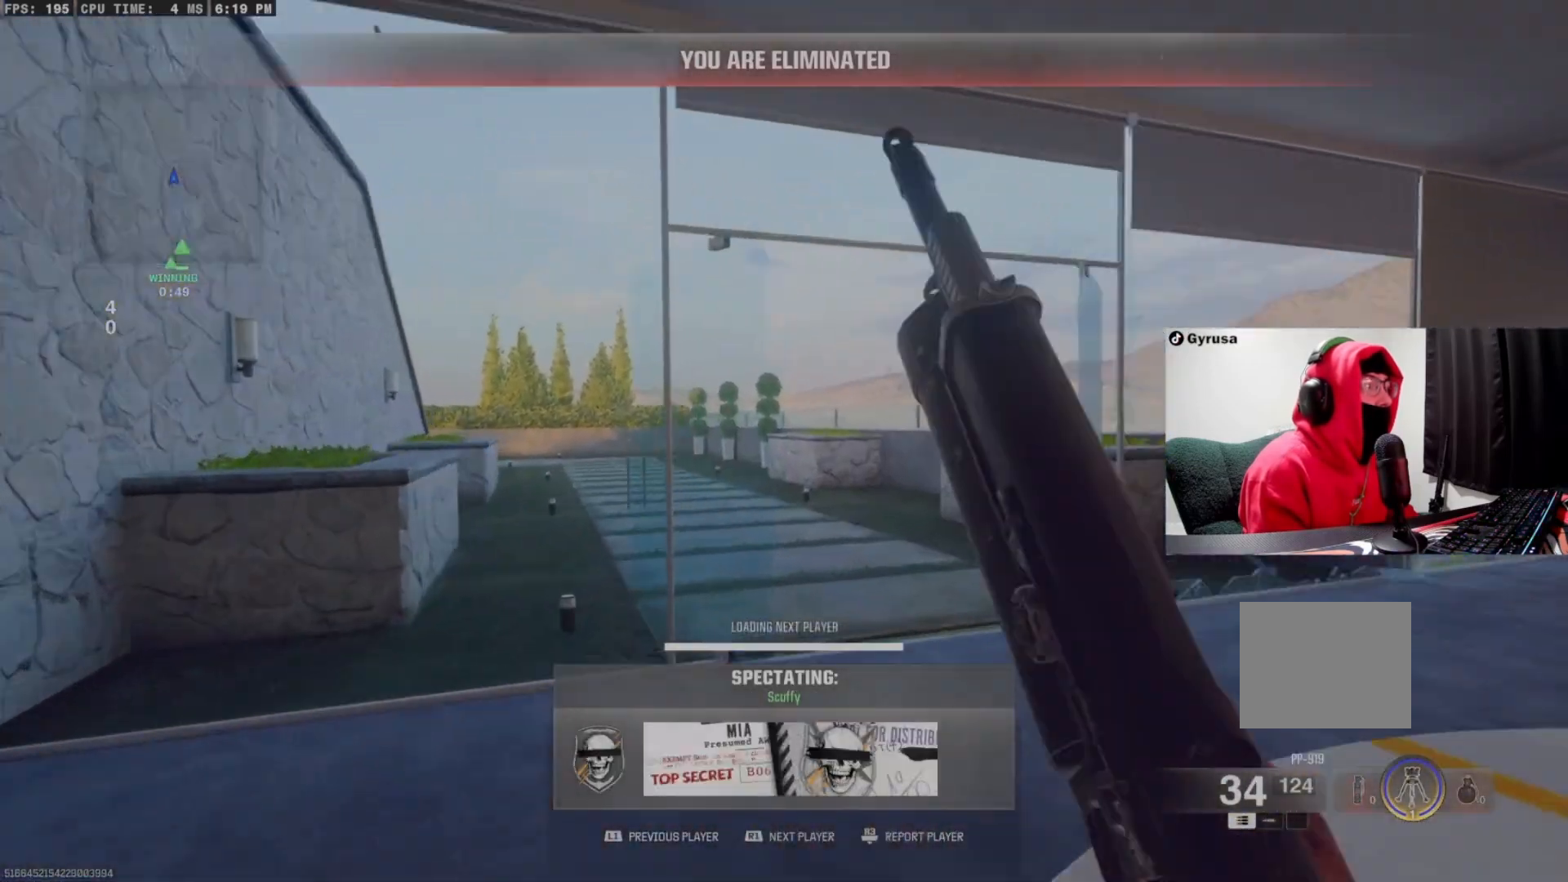
{"buttons": [], "left_stick": "center", "right_stick": "center", "events": []}
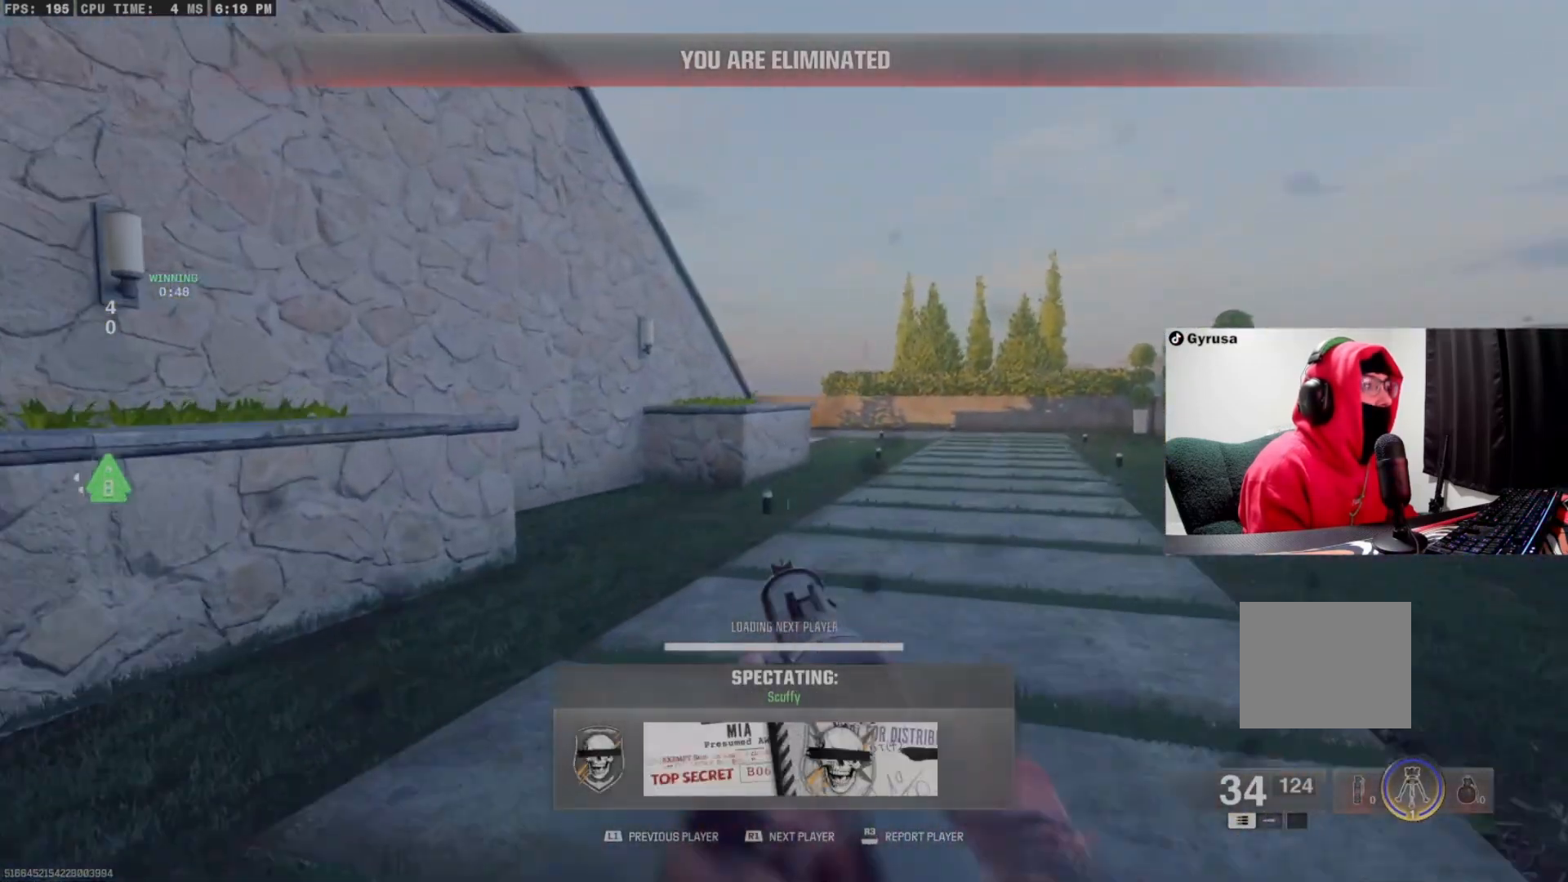
{"buttons": [], "left_stick": "center", "right_stick": "center", "events": []}
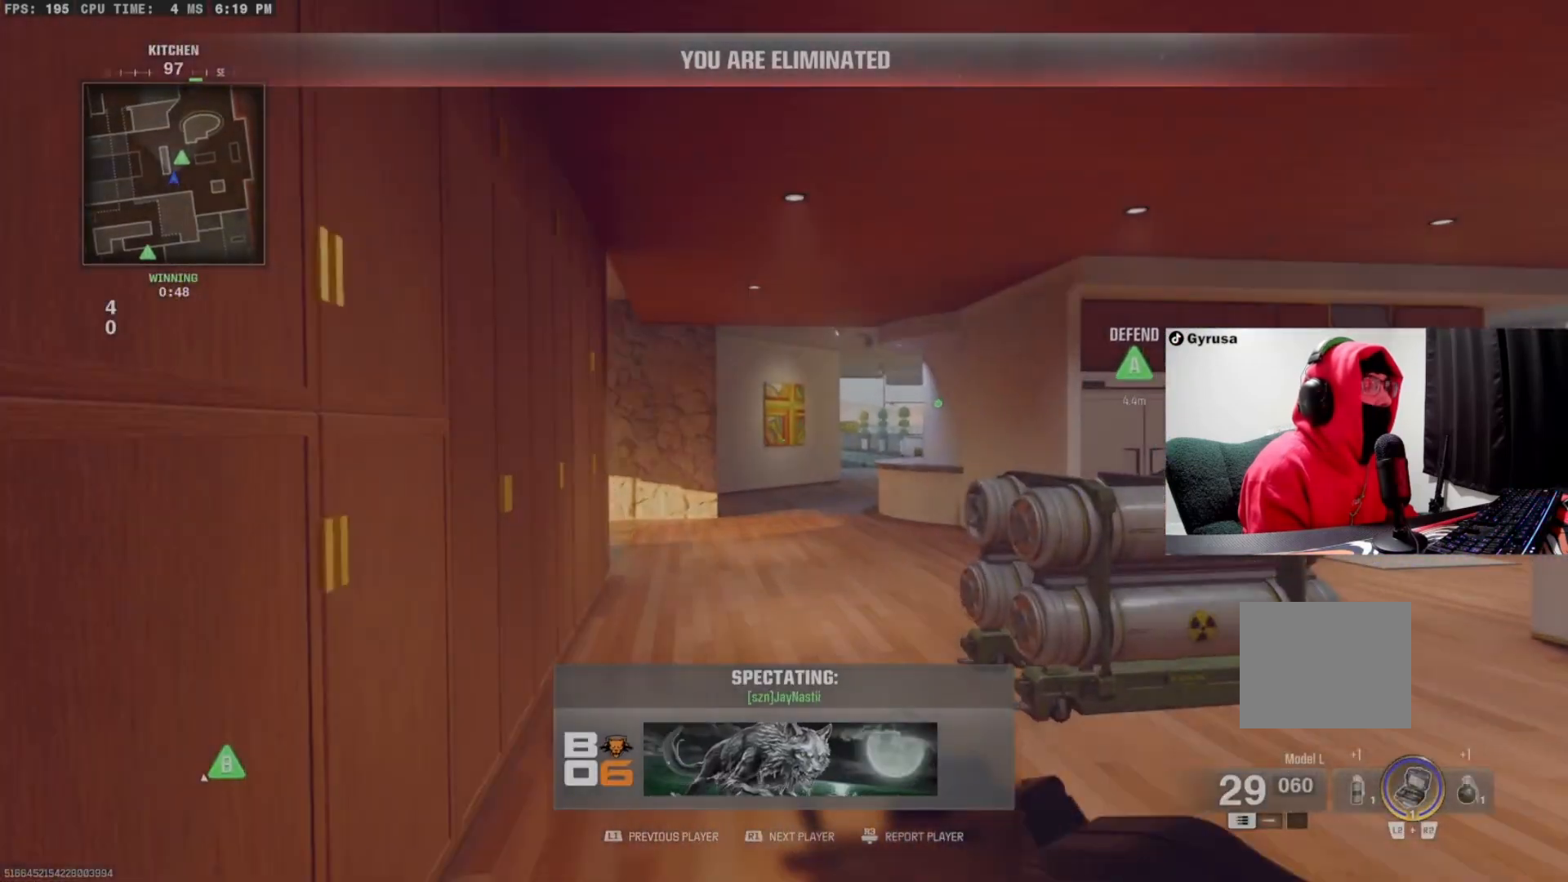
{"buttons": [], "left_stick": "center", "right_stick": "center", "events": []}
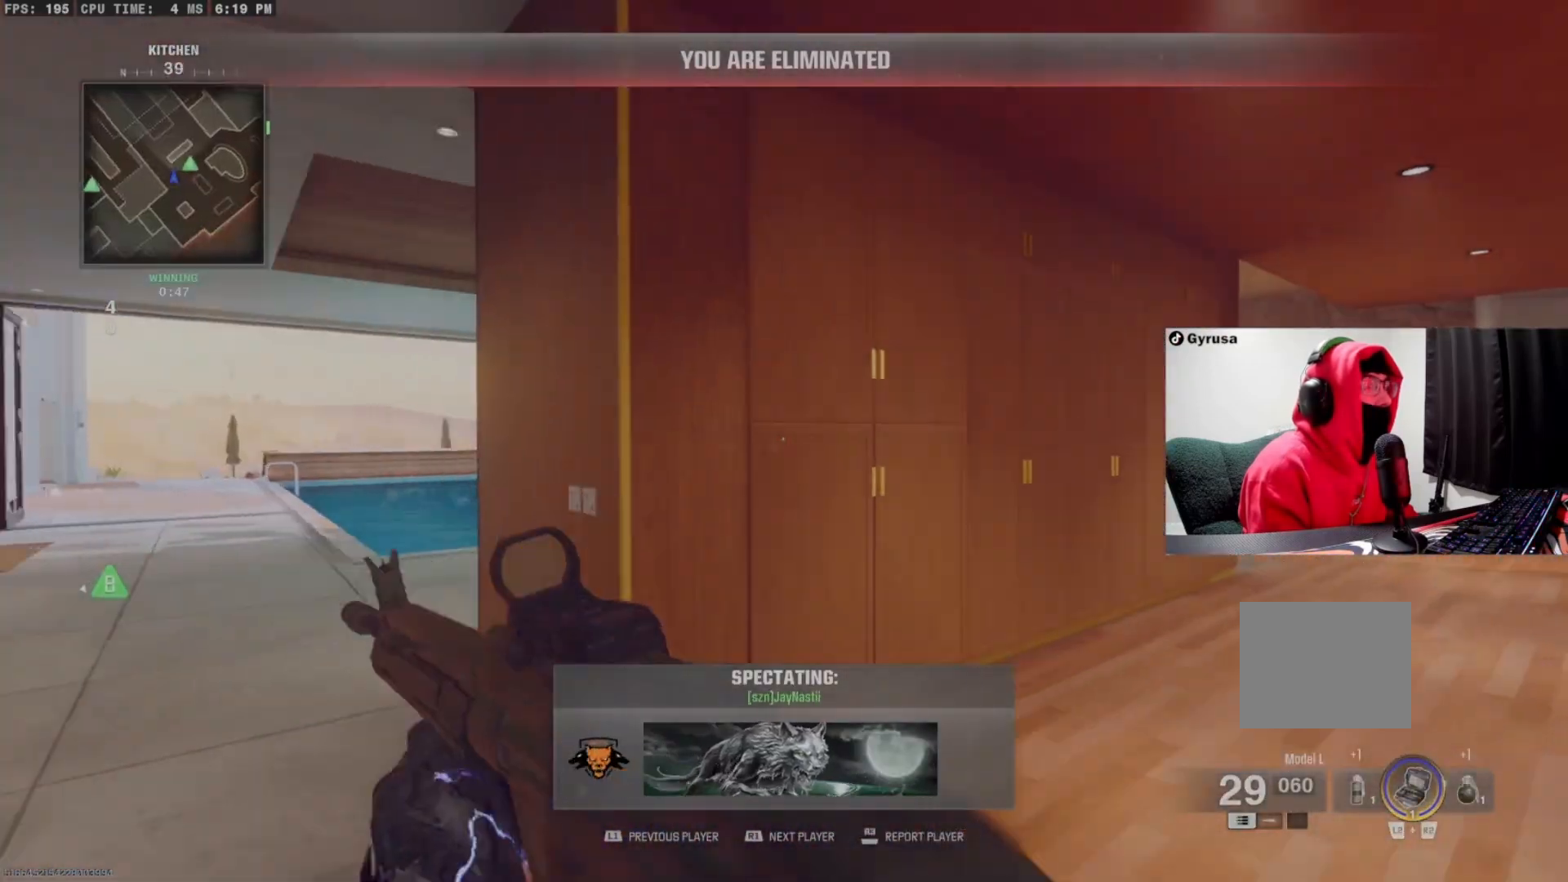
{"buttons": ["R1"], "left_stick": "center", "right_stick": "center", "events": [[500, "R1", "down"]]}
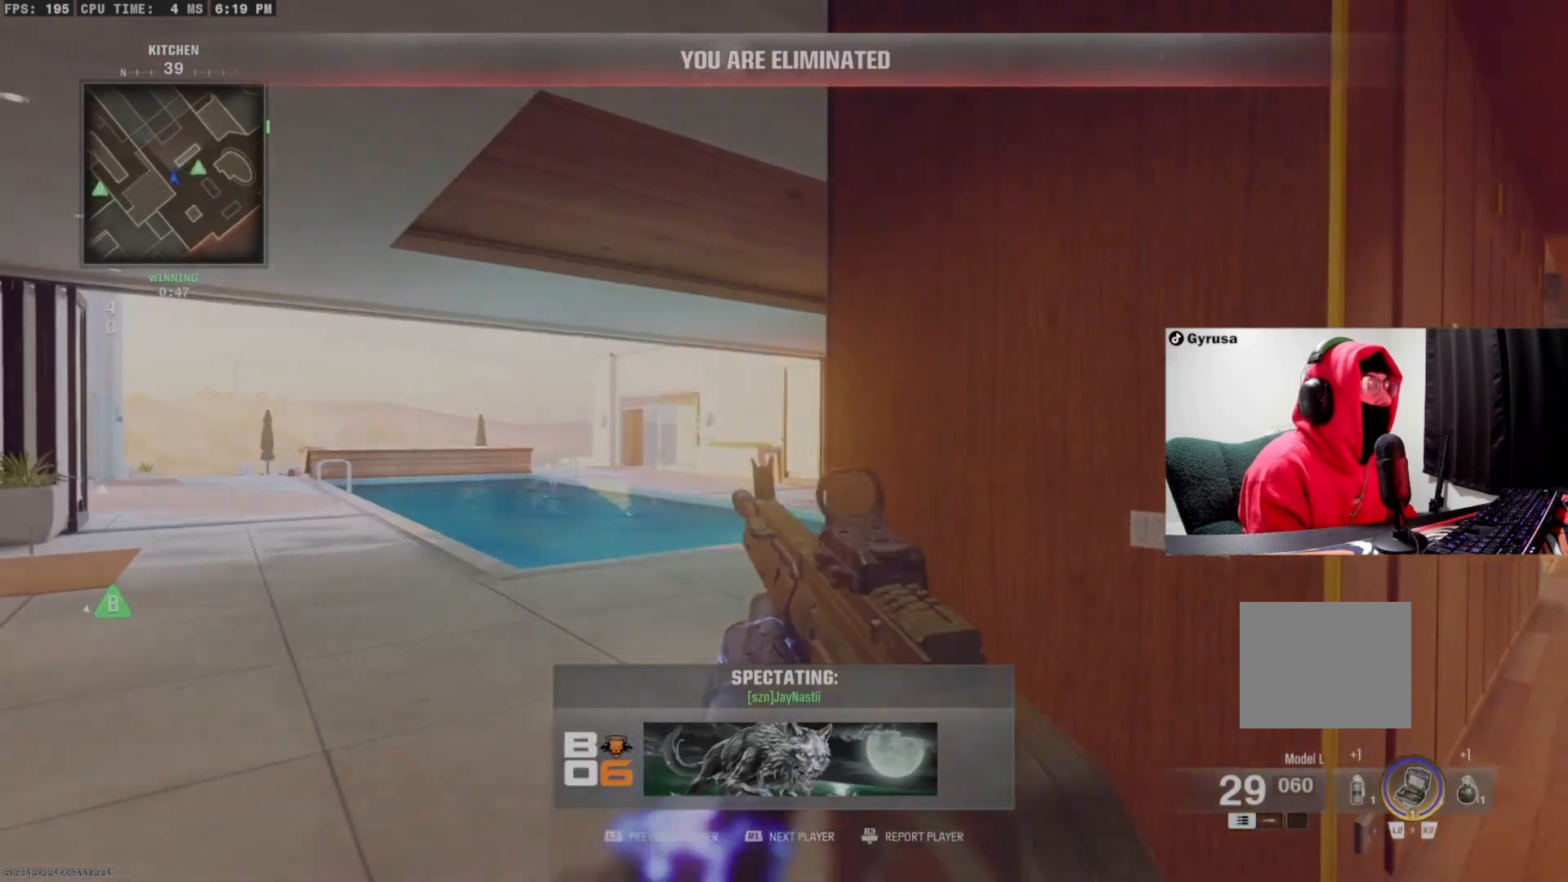
{"buttons": [], "left_stick": "center", "right_stick": "center", "events": [[100, "R1", "up"]]}
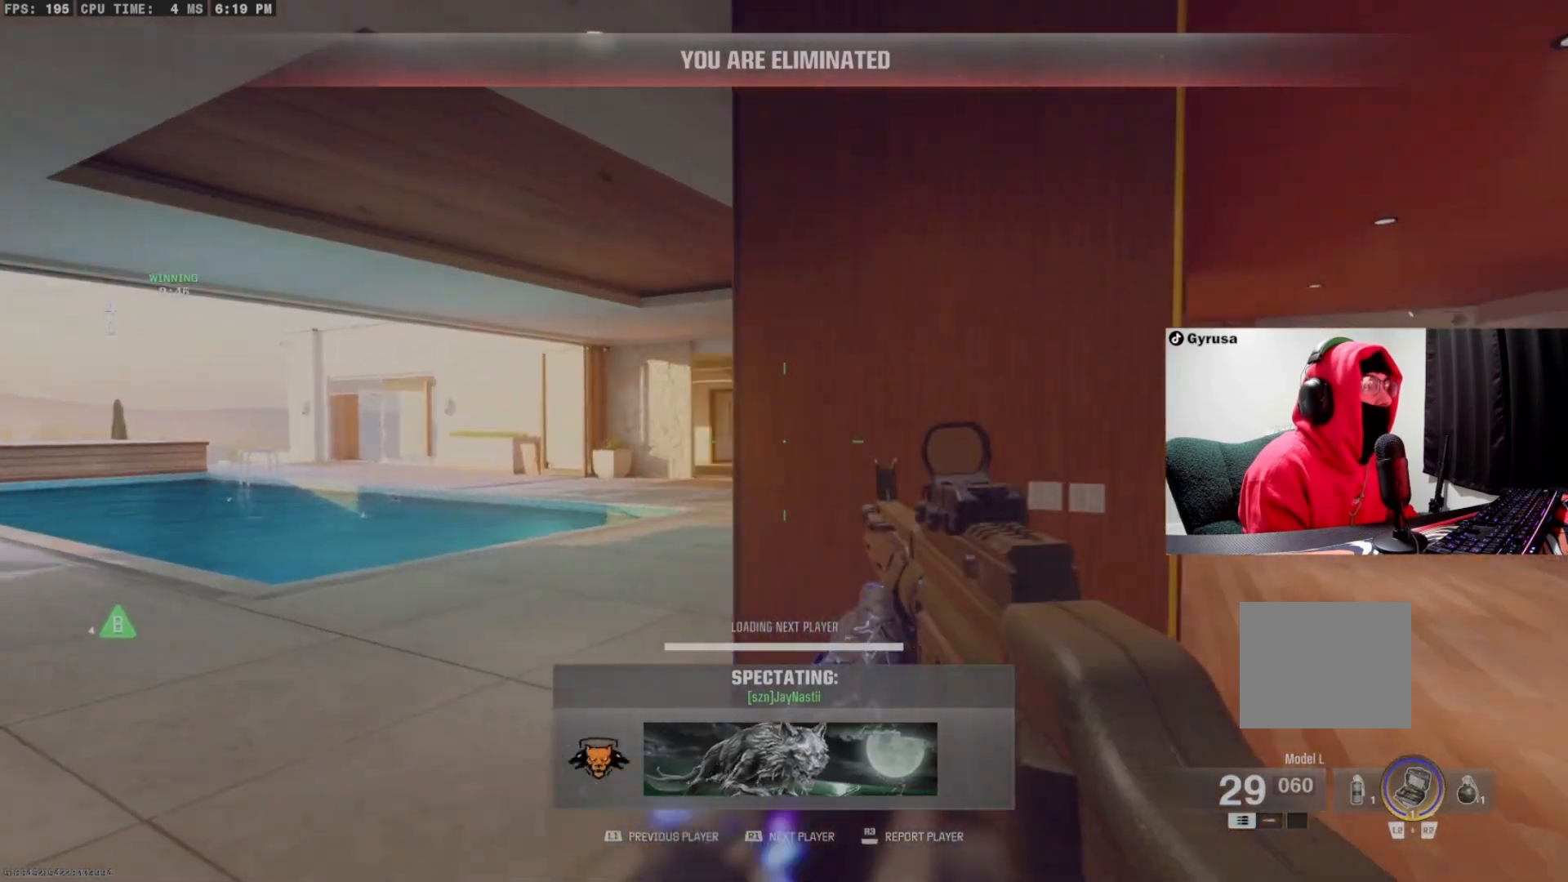
{"buttons": [], "left_stick": "center", "right_stick": "center", "events": []}
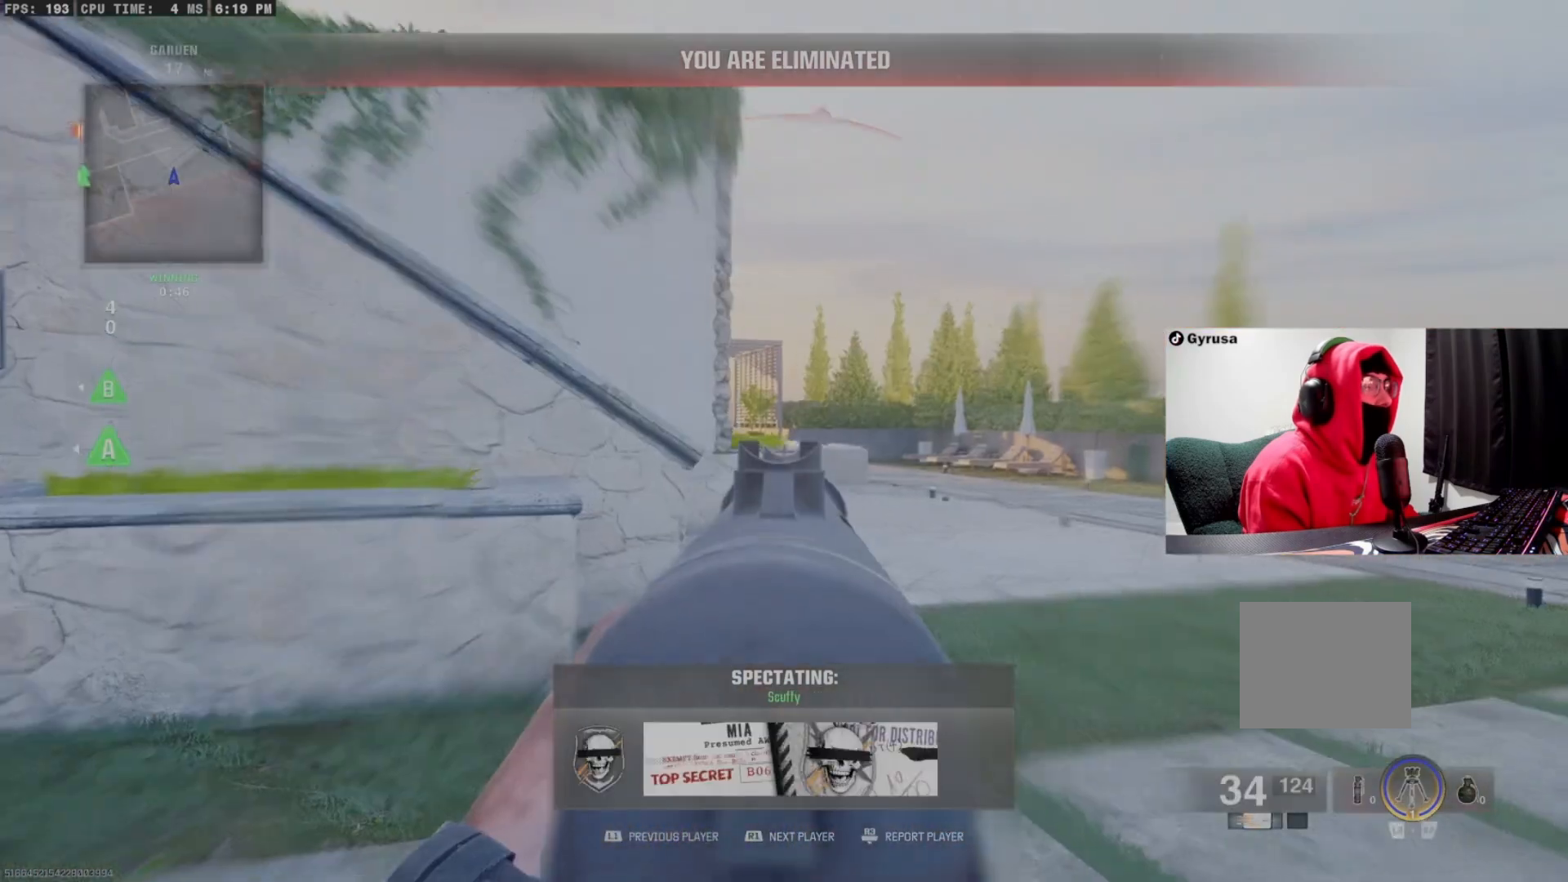
{"buttons": [], "left_stick": "center", "right_stick": "center", "events": []}
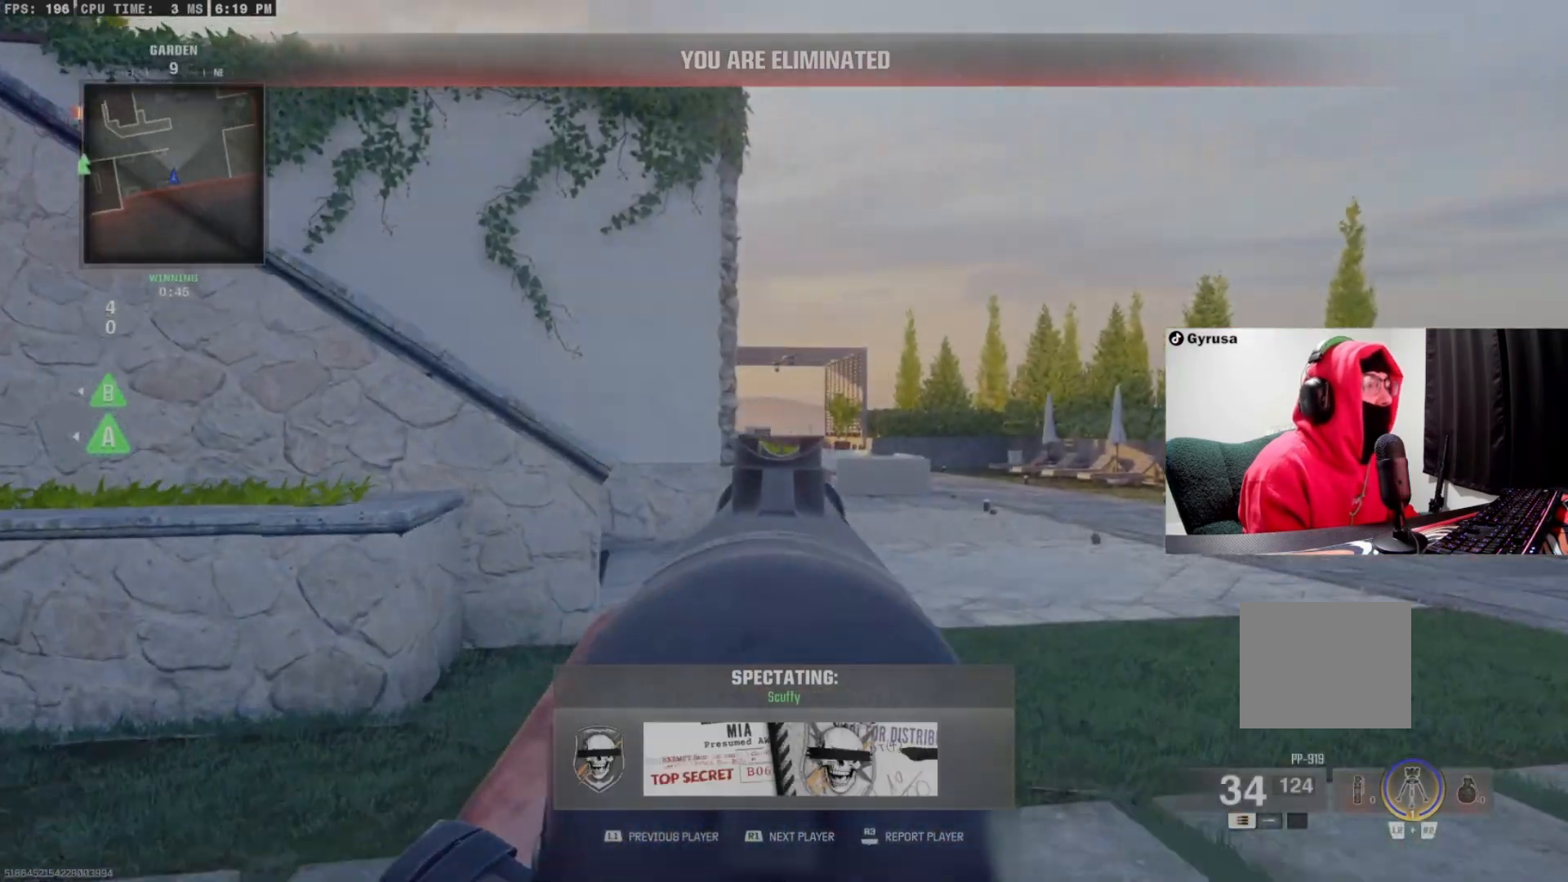
{"buttons": [], "left_stick": "center", "right_stick": "center", "events": []}
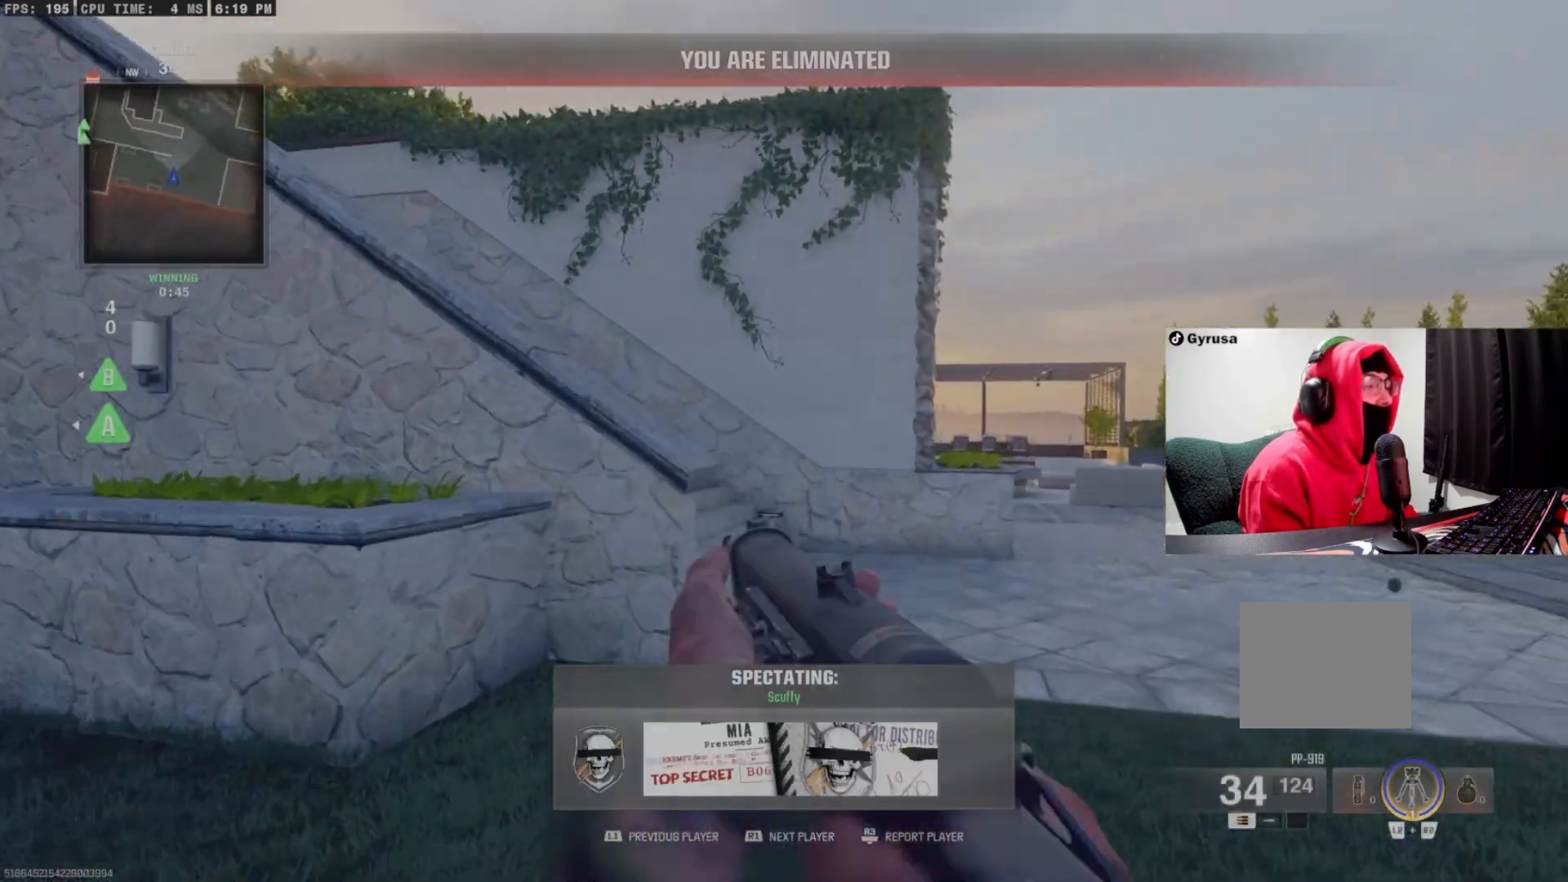
{"buttons": [], "left_stick": "center", "right_stick": "center", "events": []}
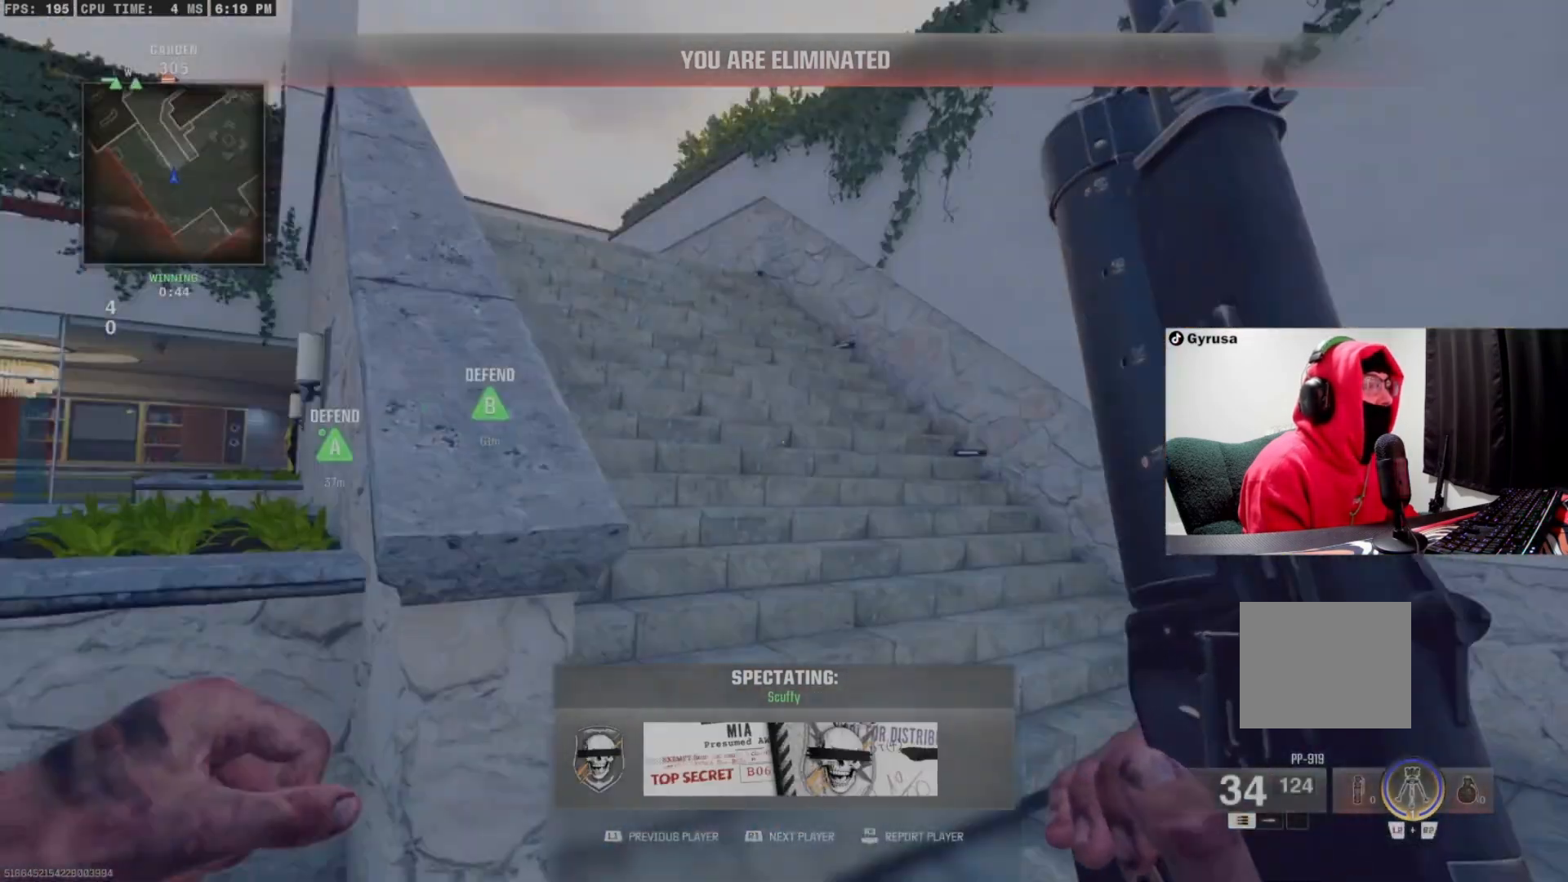
{"buttons": [], "left_stick": "center", "right_stick": "center", "events": []}
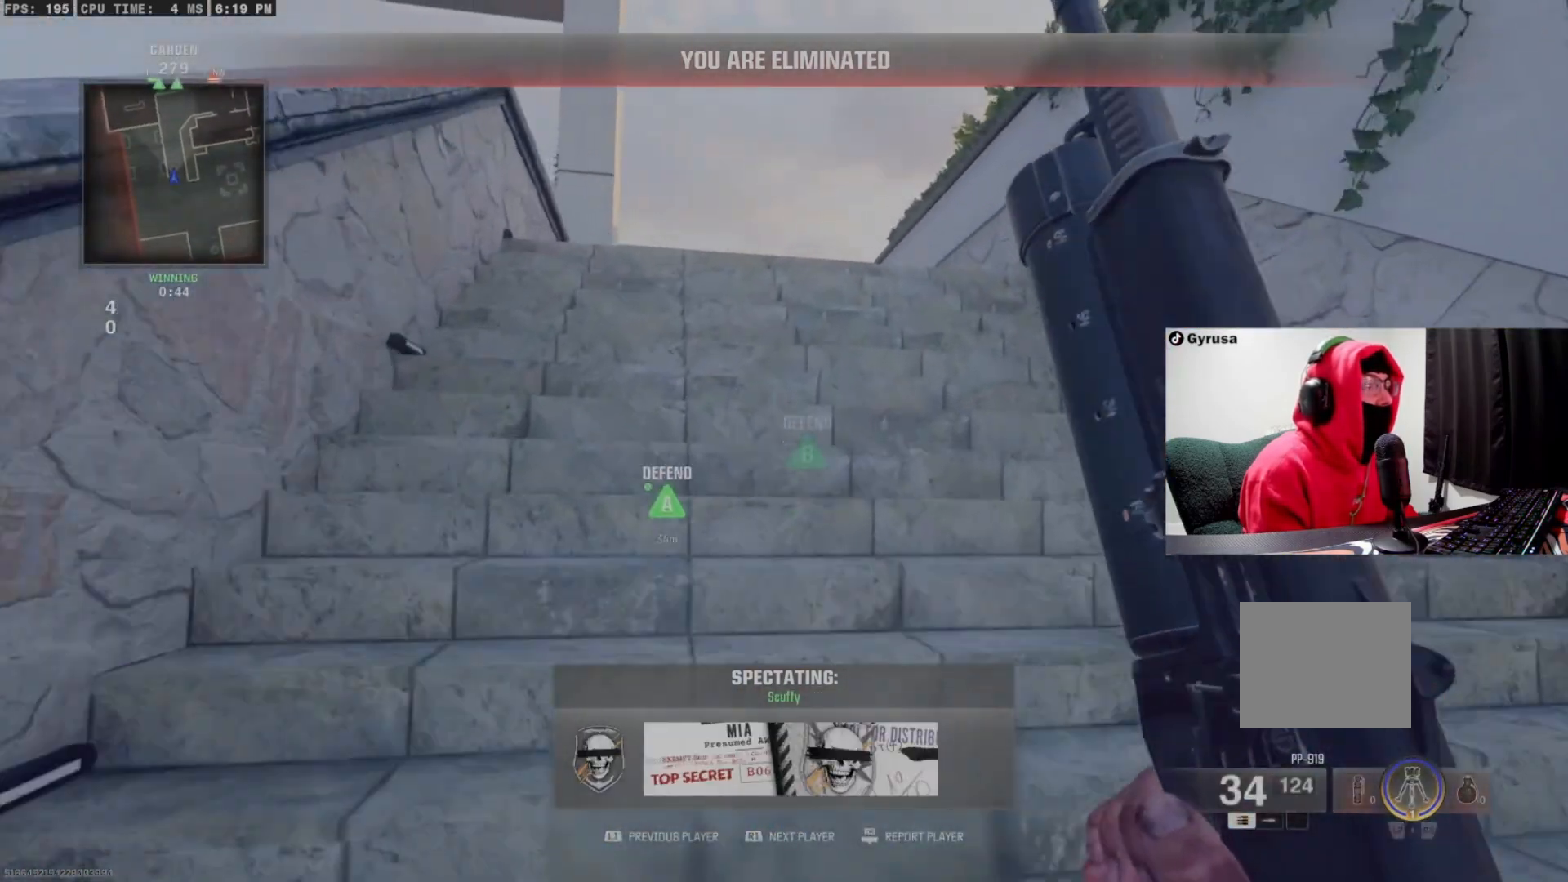
{"buttons": [], "left_stick": "center", "right_stick": "center", "events": []}
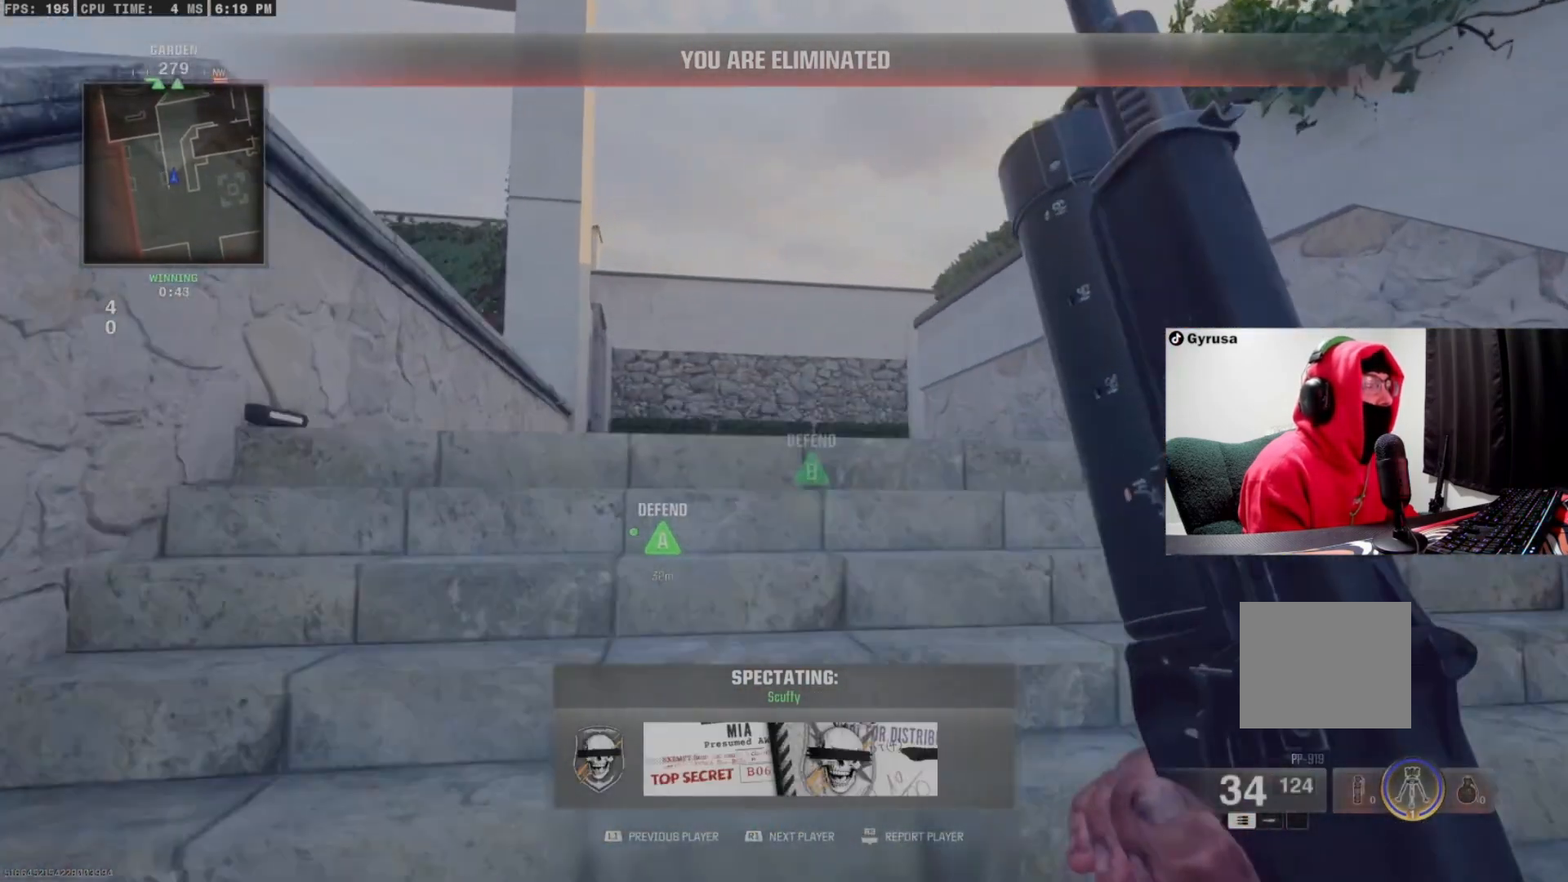
{"buttons": [], "left_stick": "center", "right_stick": "center", "events": [[200, "R1", "down"], [333, "R1", "up"]]}
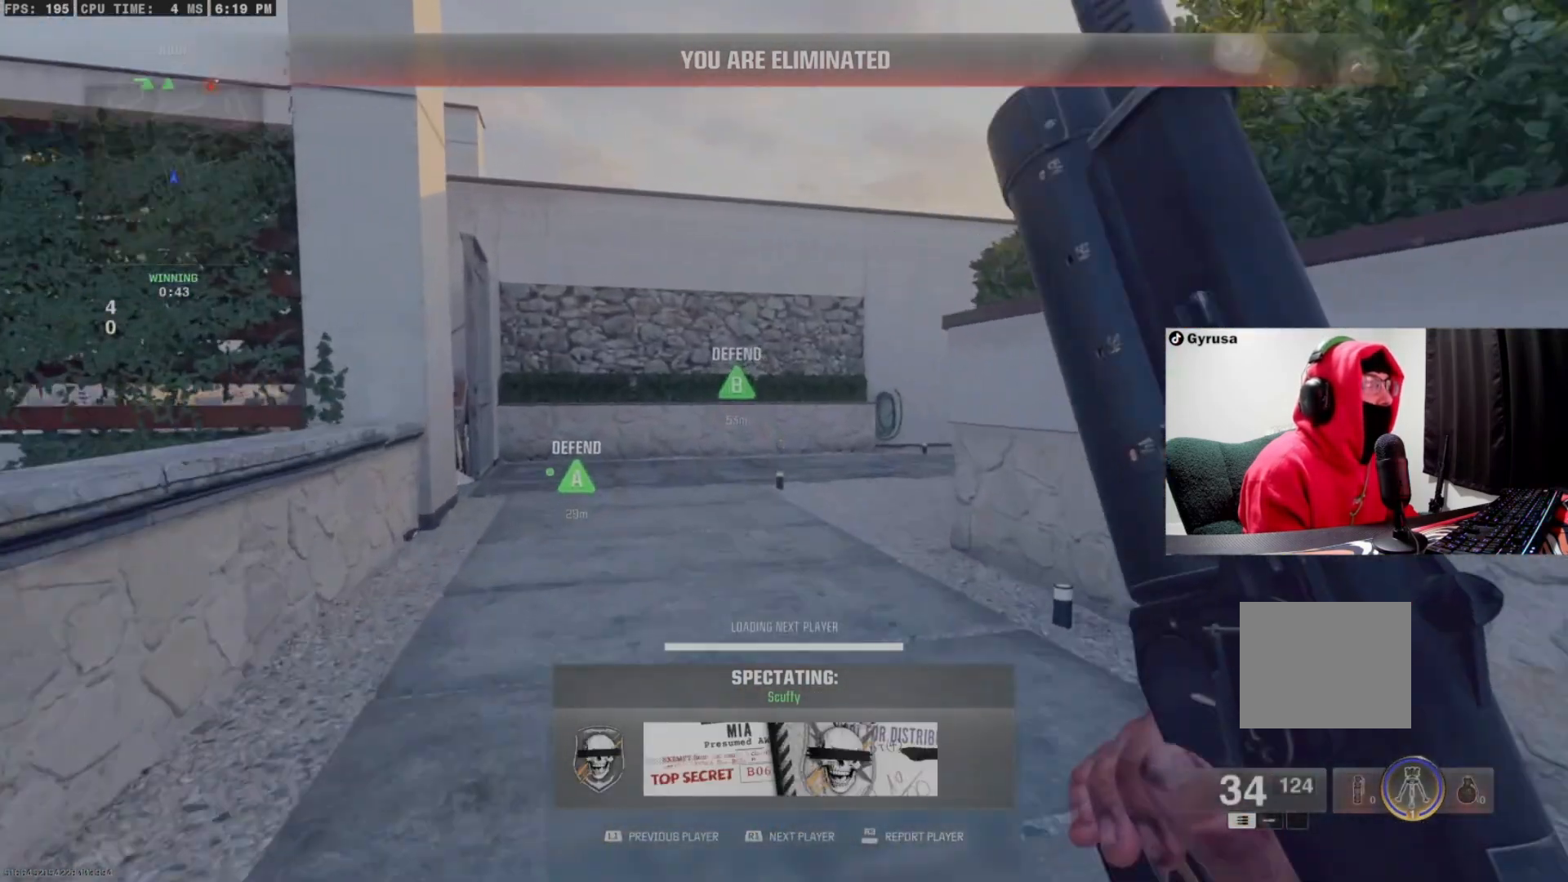
{"buttons": [], "left_stick": "center", "right_stick": "center", "events": []}
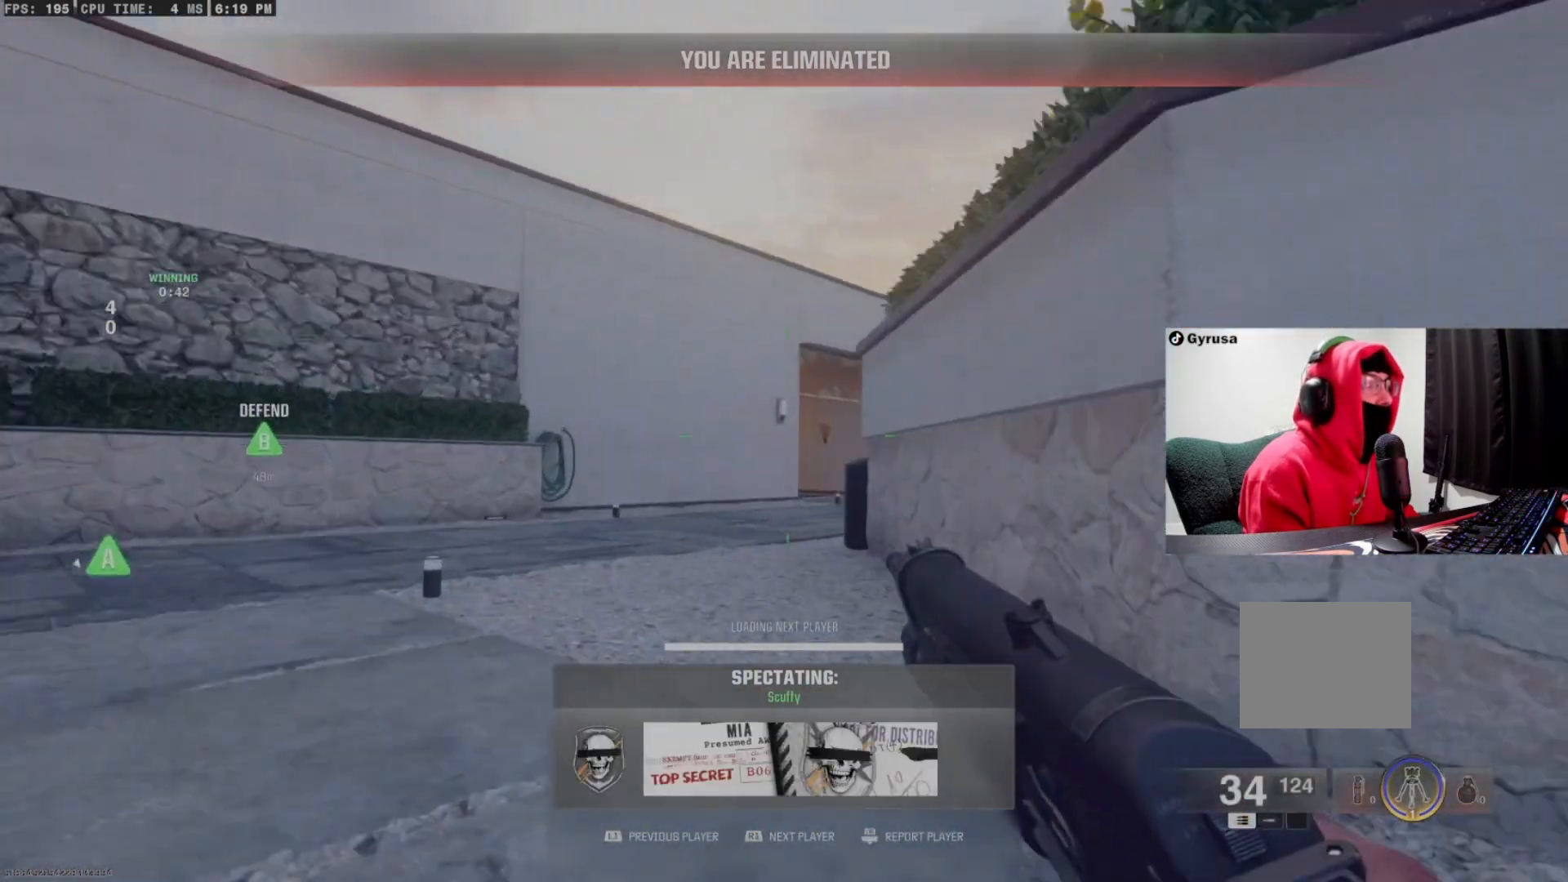
{"buttons": [], "left_stick": "center", "right_stick": "center", "events": []}
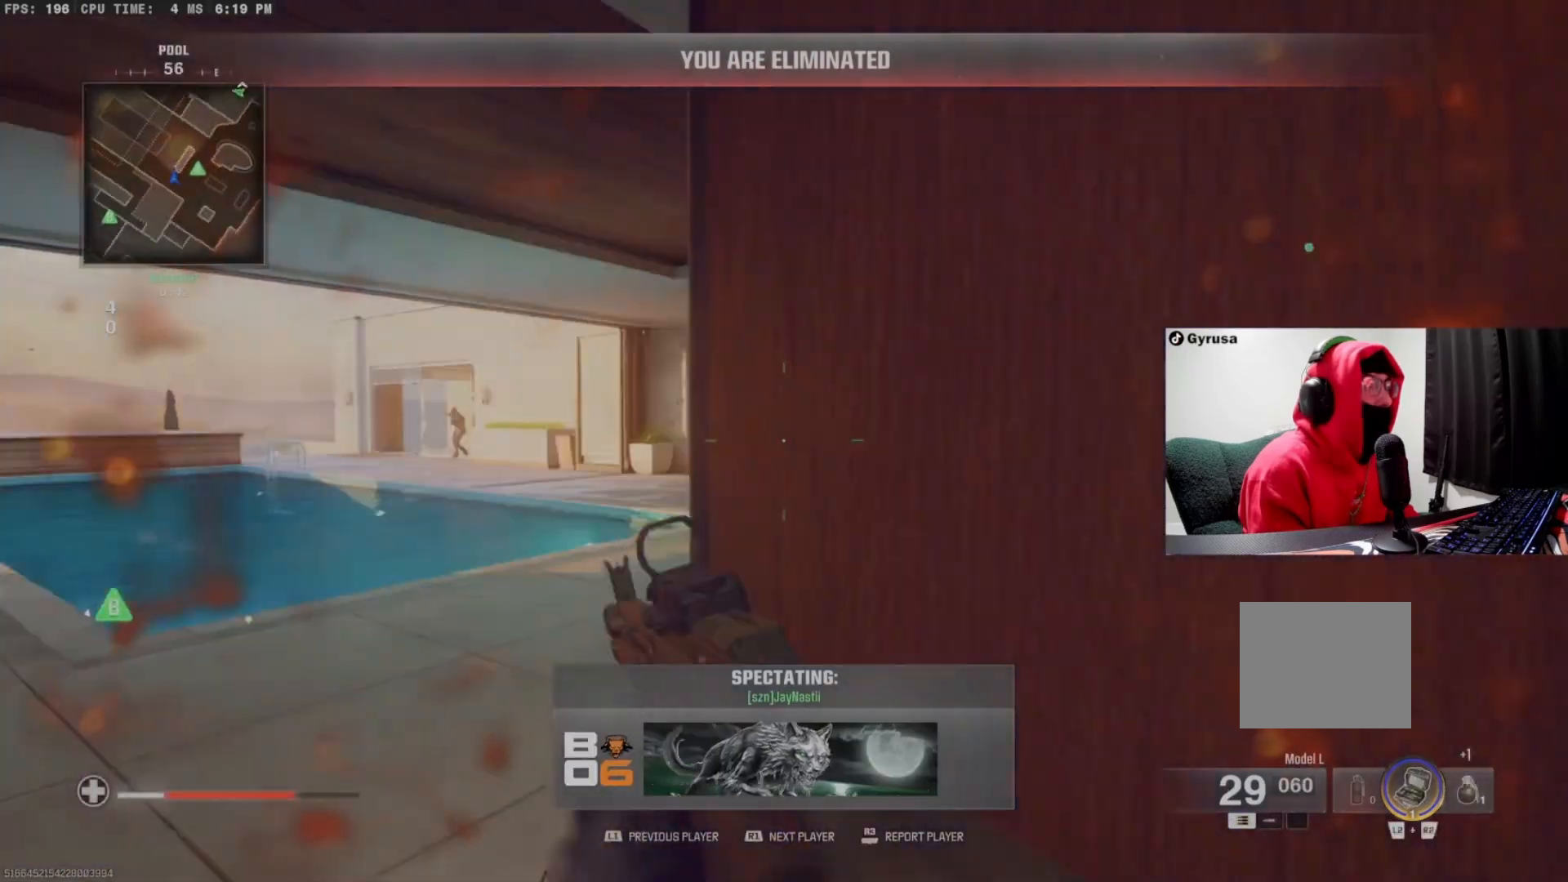
{"buttons": [], "left_stick": "center", "right_stick": "center", "events": []}
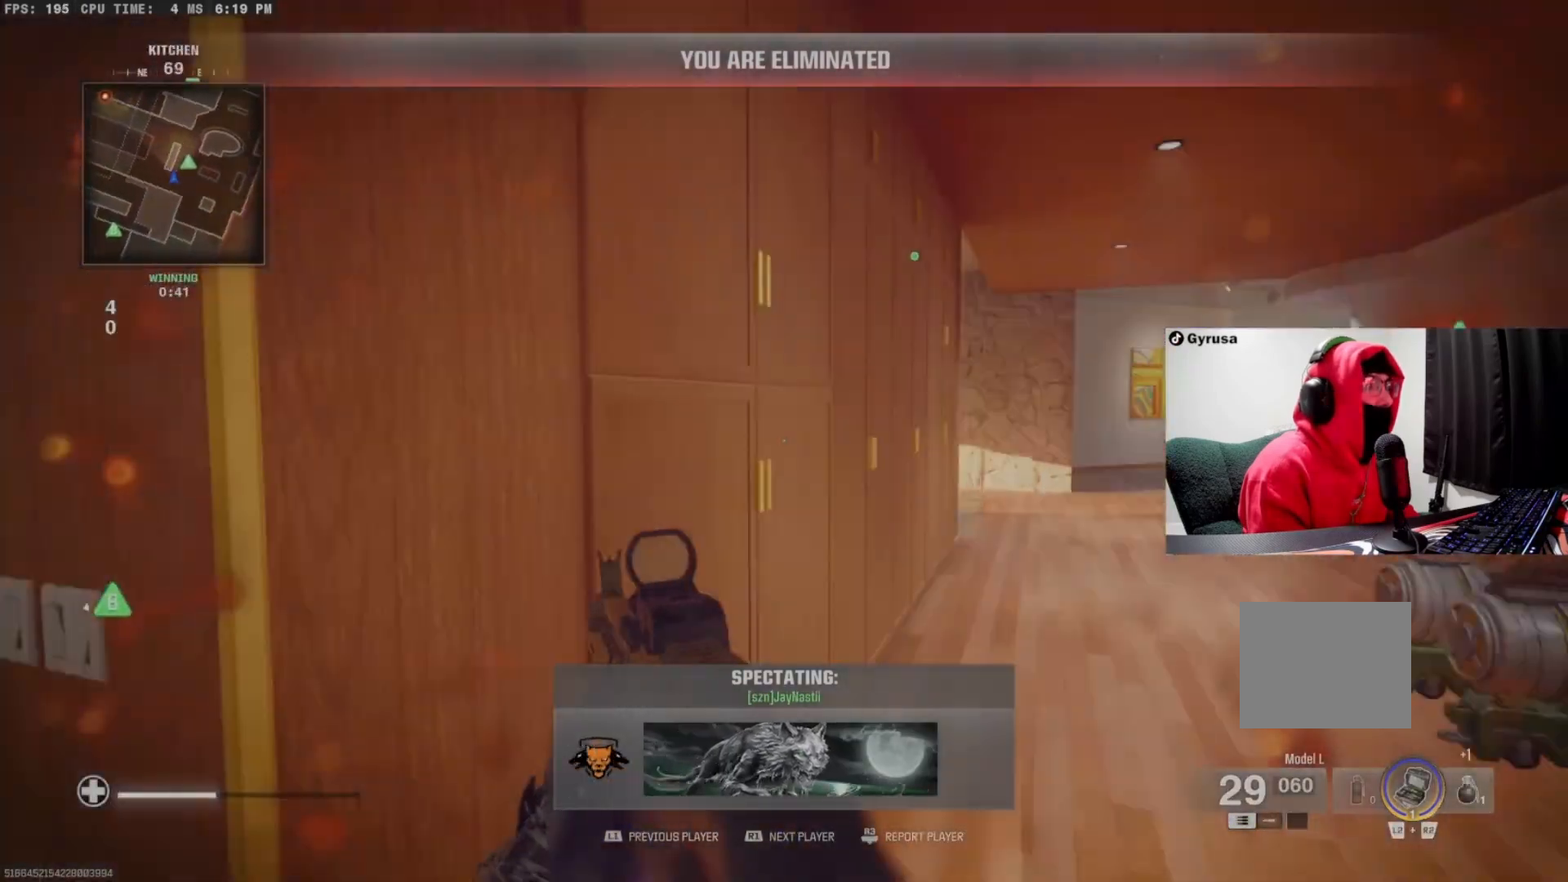
{"buttons": [], "left_stick": "center", "right_stick": "center", "events": [[367, "R1", "down"], [467, "R1", "up"]]}